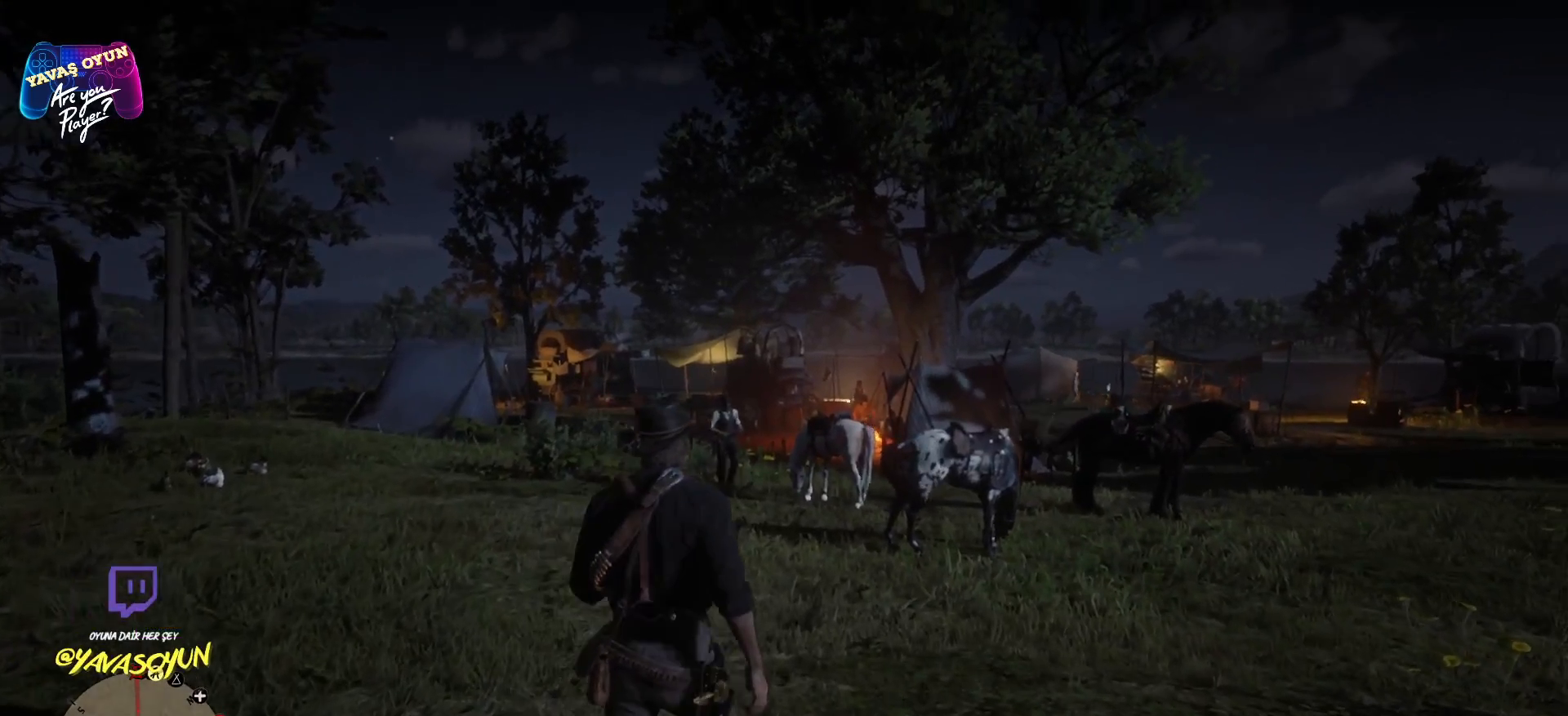
Gameplay with a controller (Xbox layout); each line is a JSON object with the inputs held at the frame after it. "events" lists button and stick changes between this image and that frame as [ms after this image, input, new state], when the widget could be followed in between.
{"buttons": [], "left_stick": "up-right", "right_stick": "center", "events": [[67, "right_stick", "right"], [467, "right_stick", "center"]]}
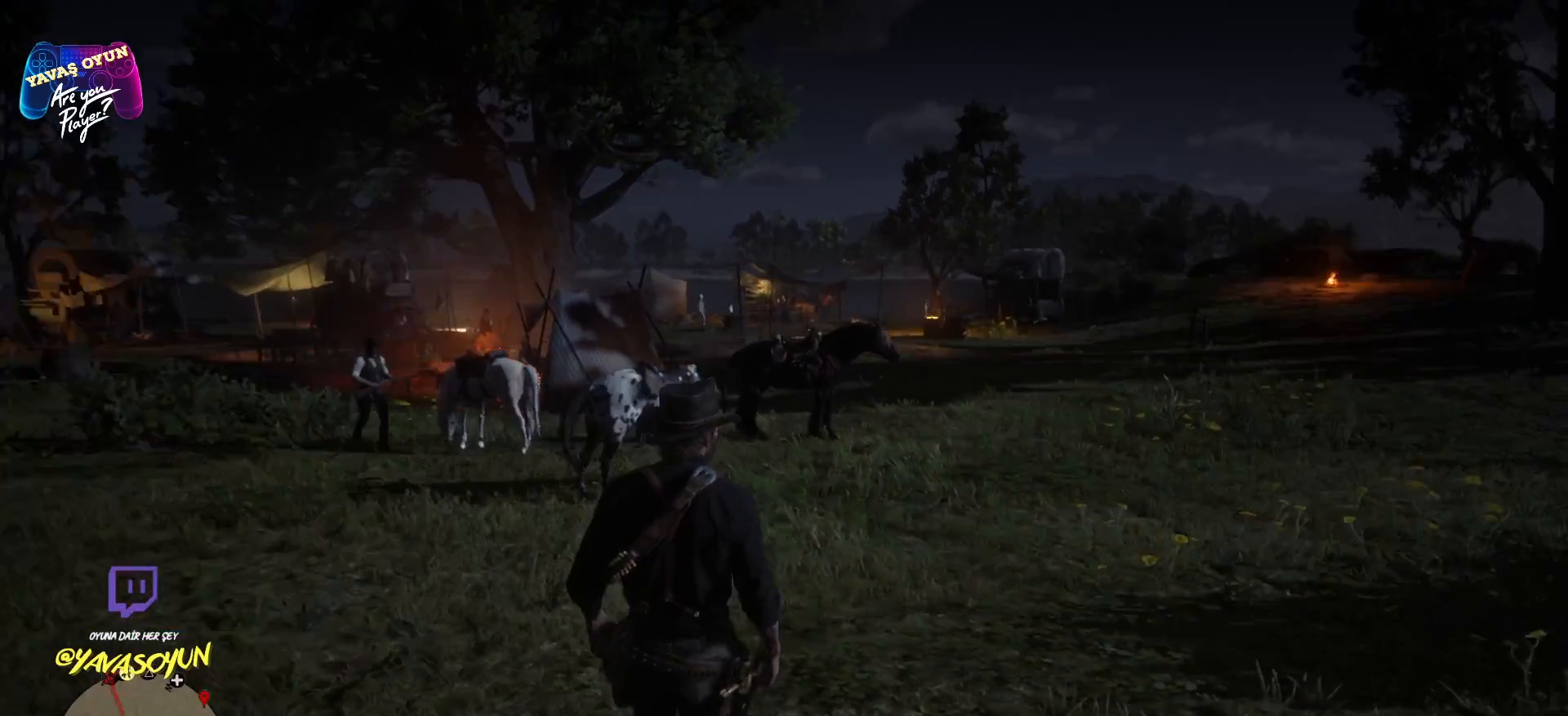
{"buttons": ["A"], "left_stick": "up-right", "right_stick": "center", "events": [[383, "A", "down"]]}
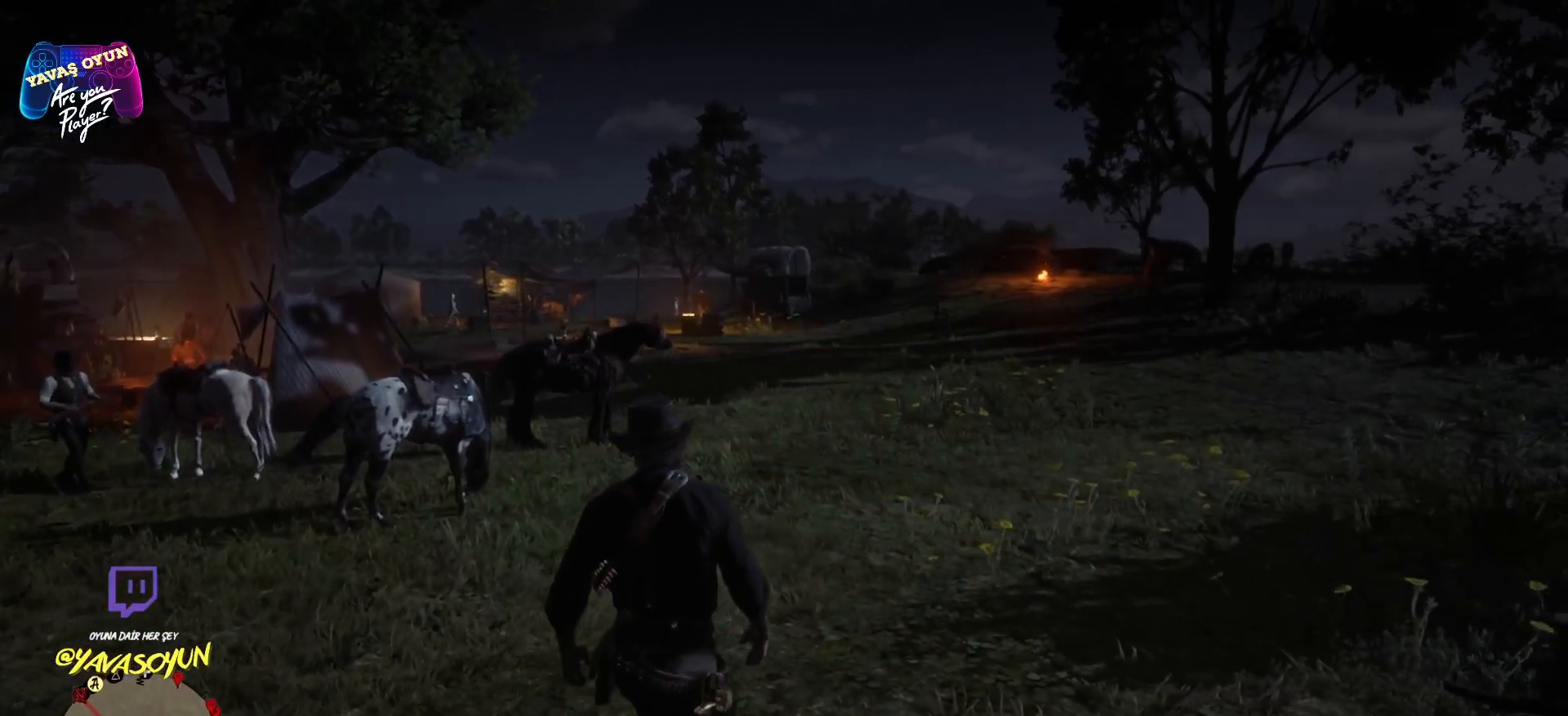
{"buttons": ["A"], "left_stick": "up", "right_stick": "center", "events": [[17, "A", "up"], [33, "left_stick", "up"], [83, "A", "down"]]}
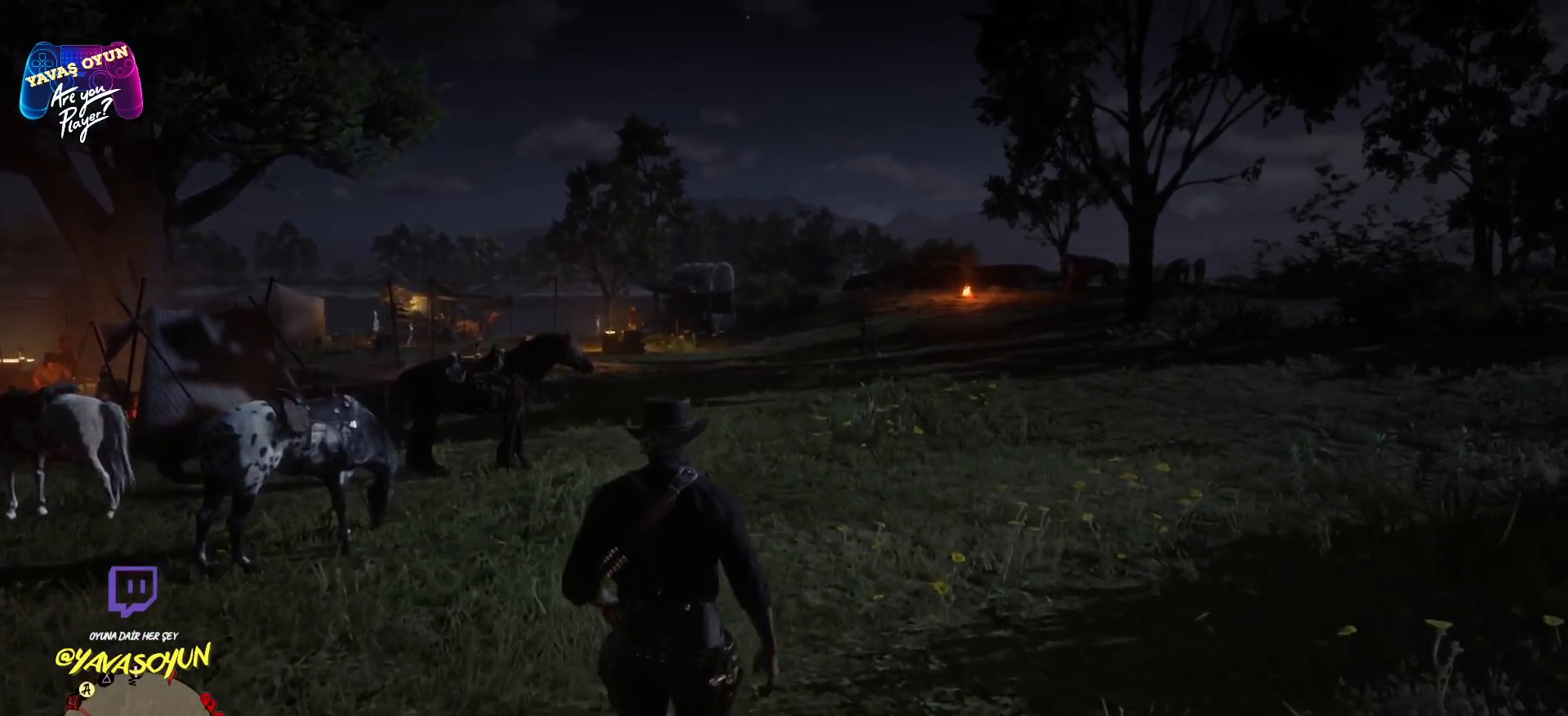
{"buttons": ["A"], "left_stick": "up", "right_stick": "center", "events": []}
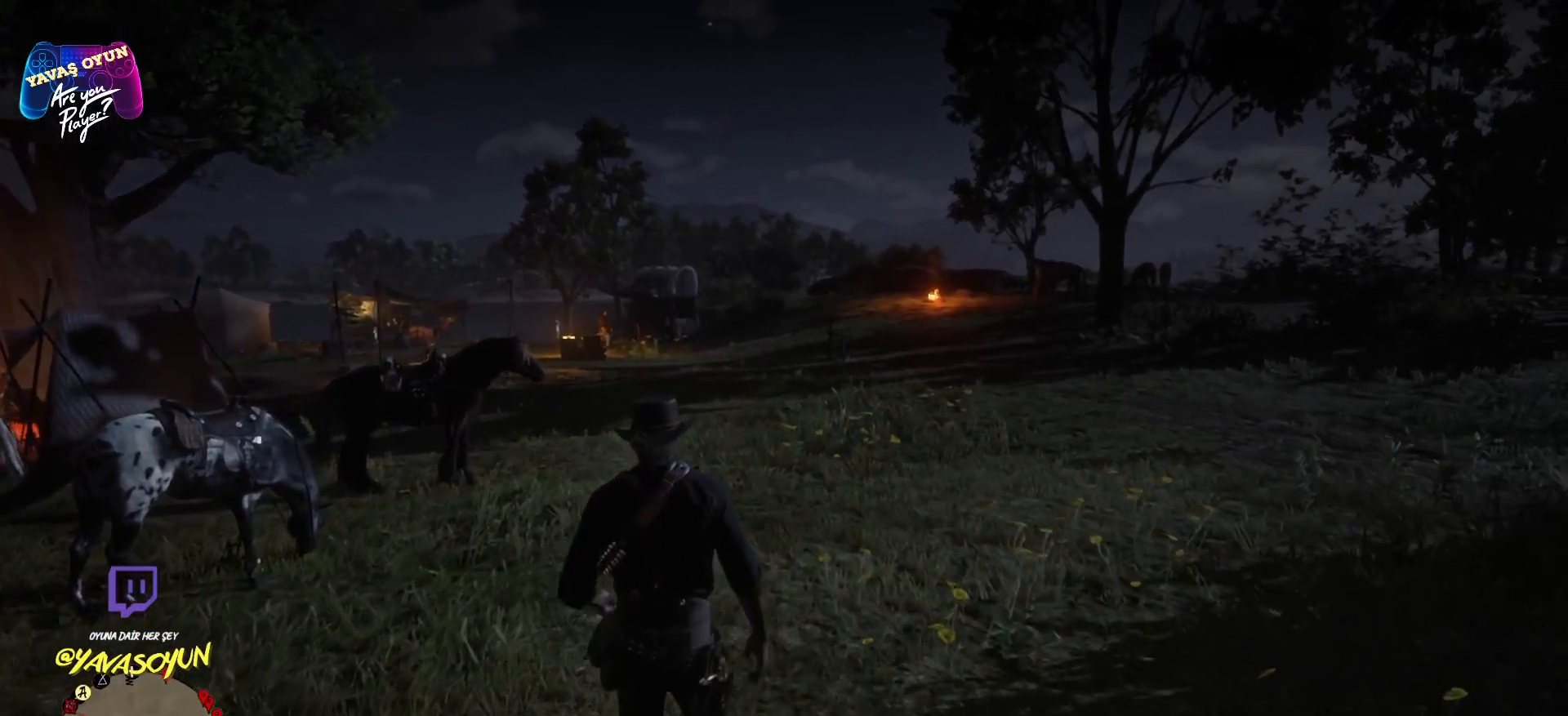
{"buttons": ["A"], "left_stick": "up", "right_stick": "center", "events": []}
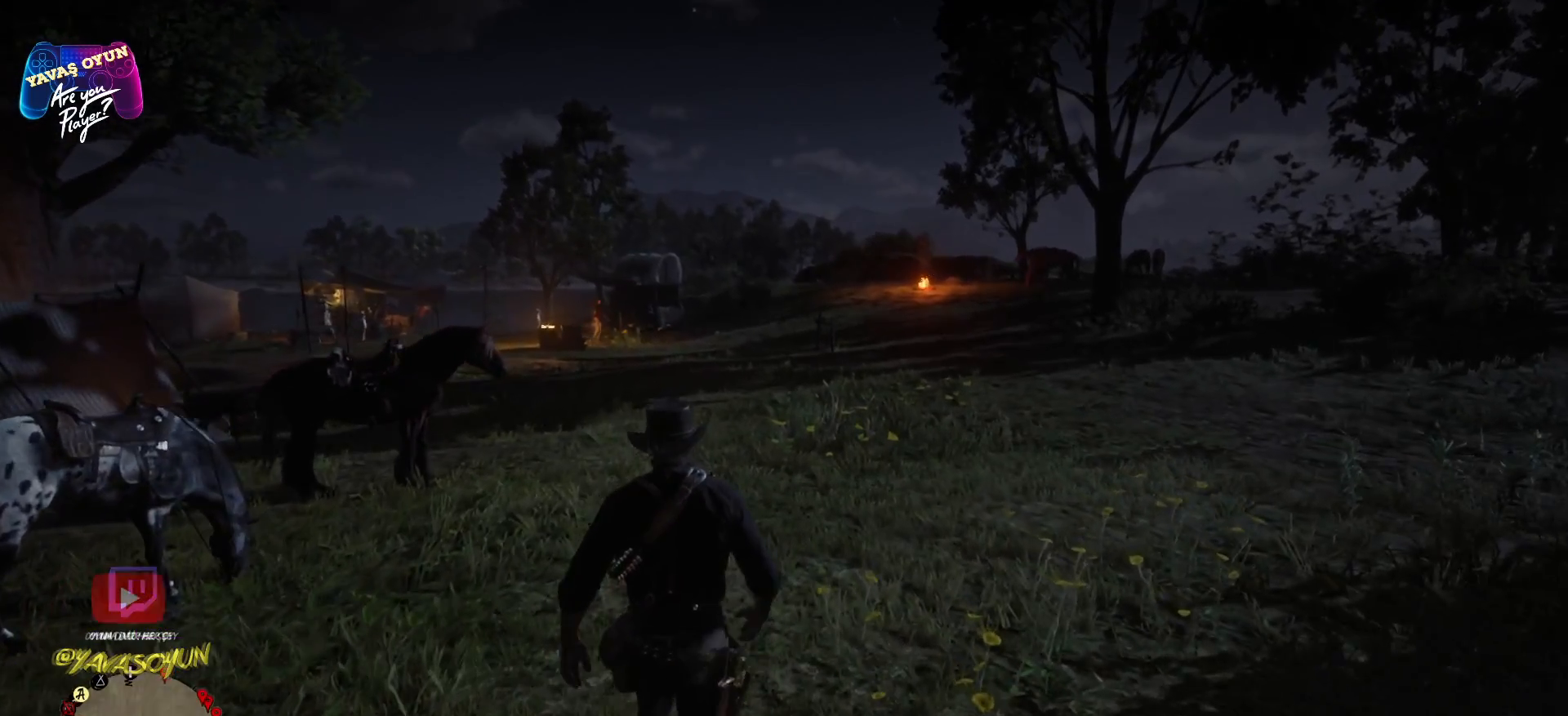
{"buttons": ["A"], "left_stick": "up", "right_stick": "center", "events": []}
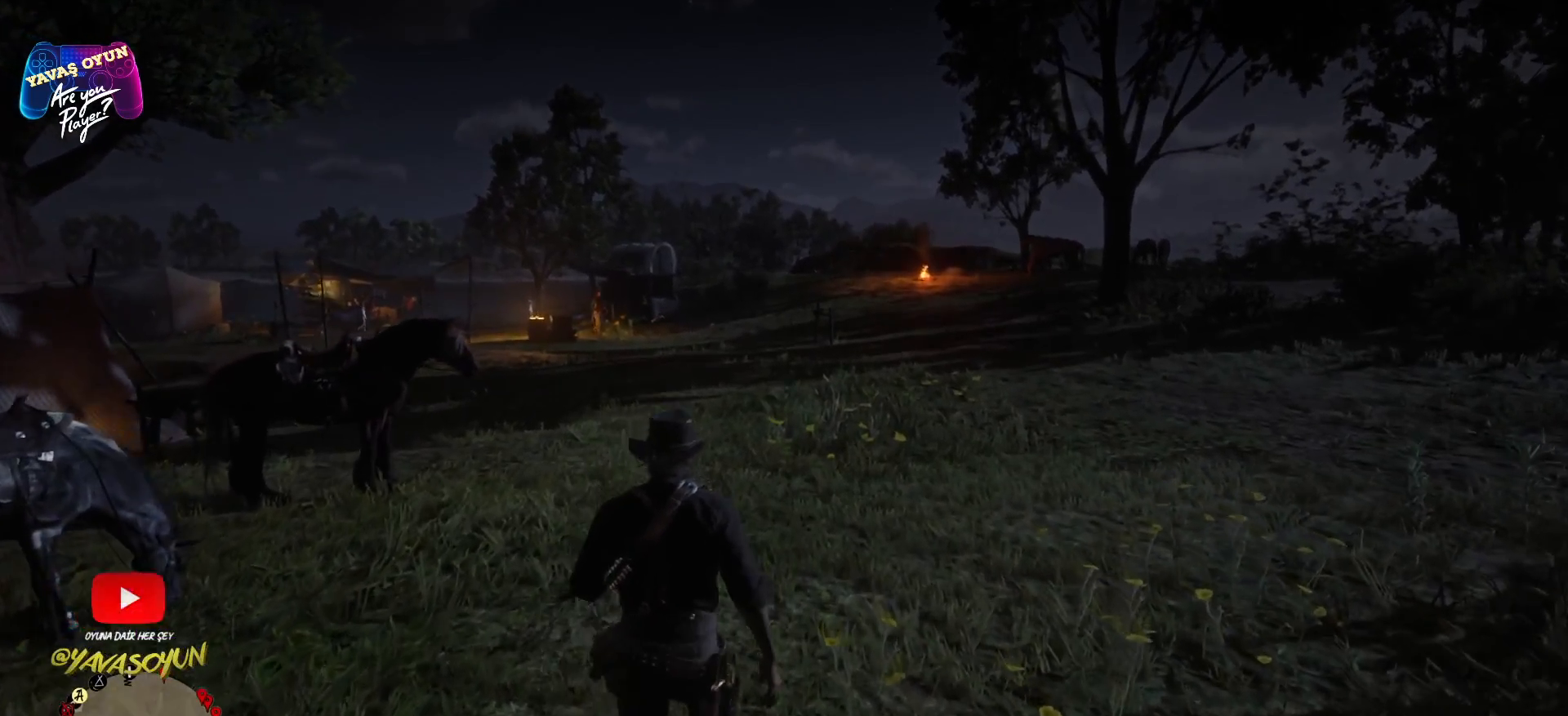
{"buttons": [], "left_stick": "up", "right_stick": "center", "events": [[417, "A", "up"]]}
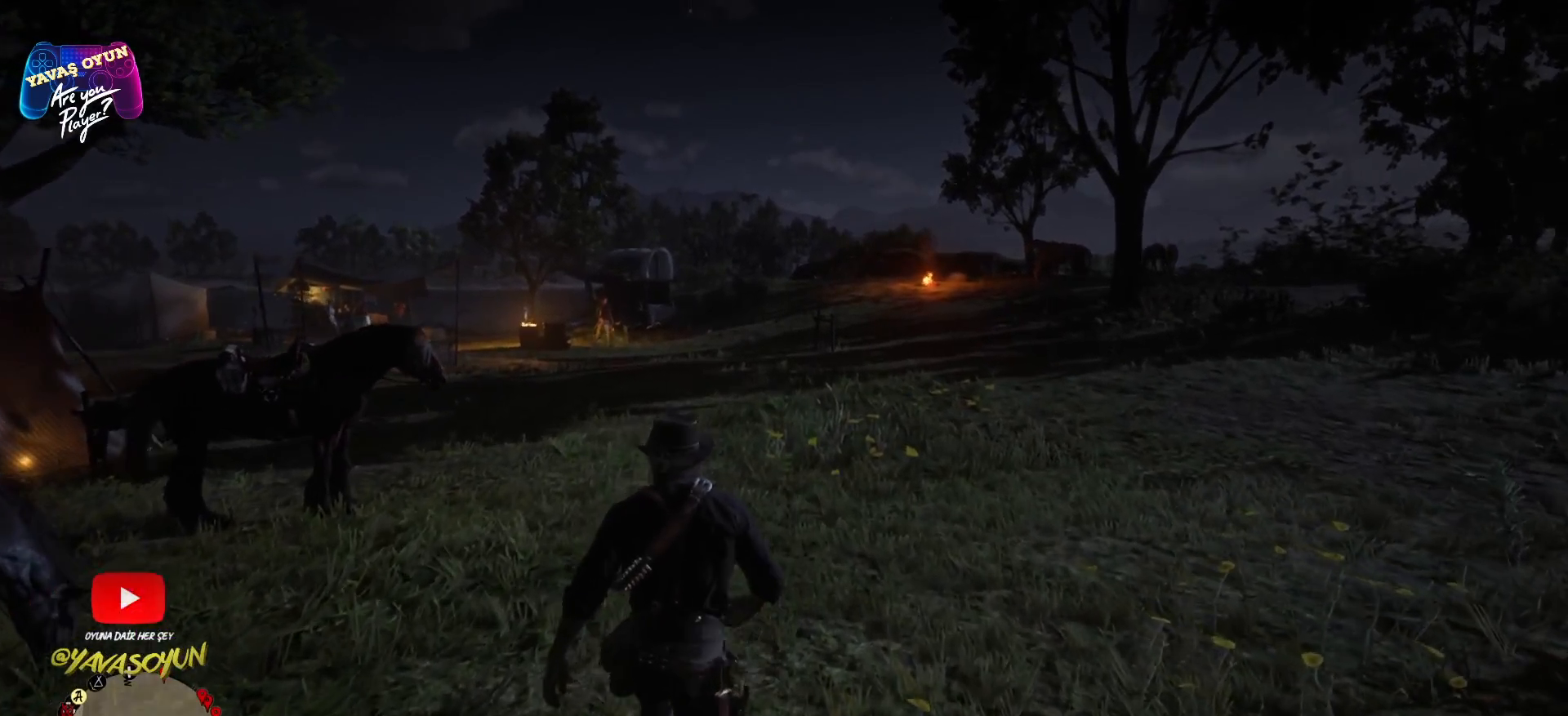
{"buttons": [], "left_stick": "up", "right_stick": "center", "events": [[33, "right_stick", "left"], [383, "right_stick", "center"]]}
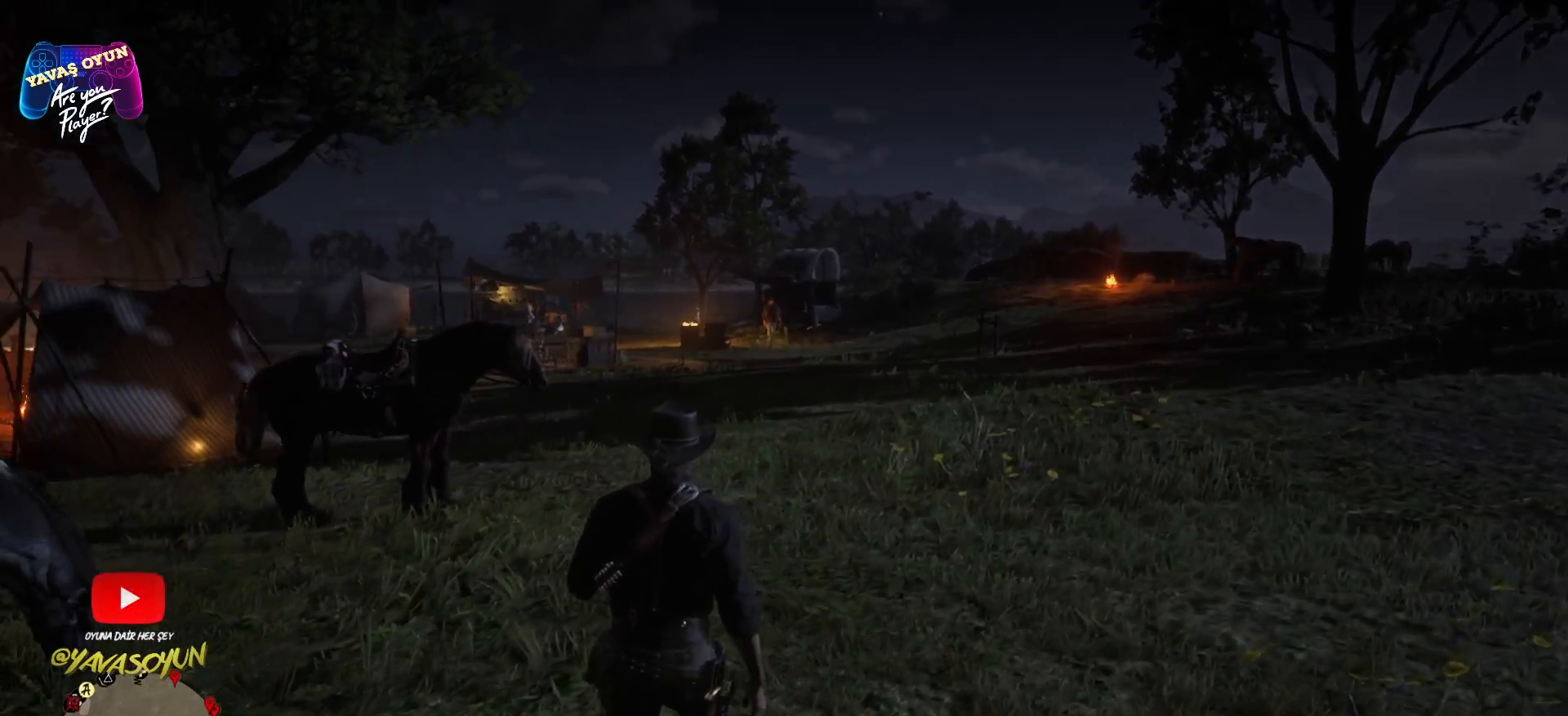
{"buttons": ["A"], "left_stick": "up", "right_stick": "center", "events": [[17, "A", "down"]]}
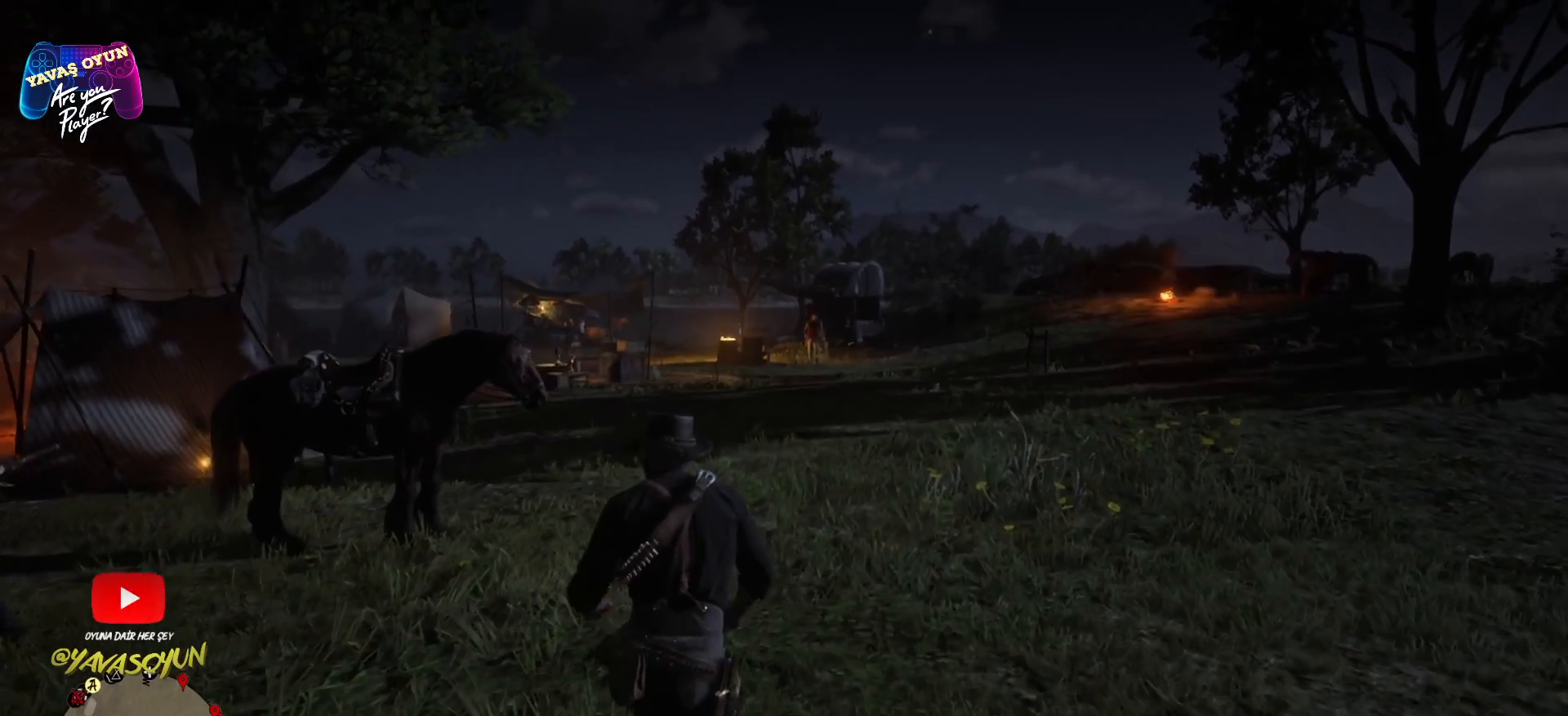
{"buttons": ["A"], "left_stick": "up", "right_stick": "center", "events": []}
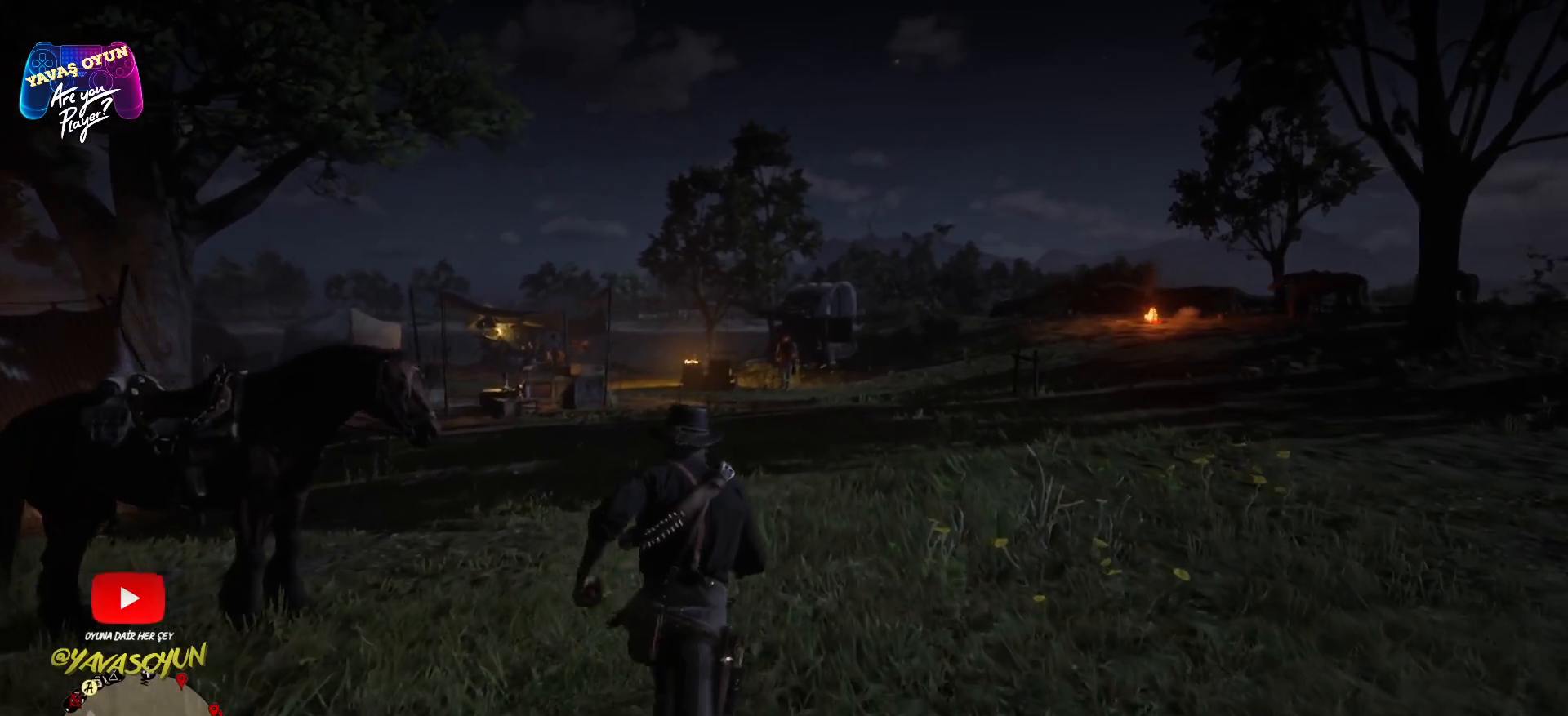
{"buttons": [], "left_stick": "up", "right_stick": "left", "events": [[233, "A", "up"], [450, "right_stick", "left"]]}
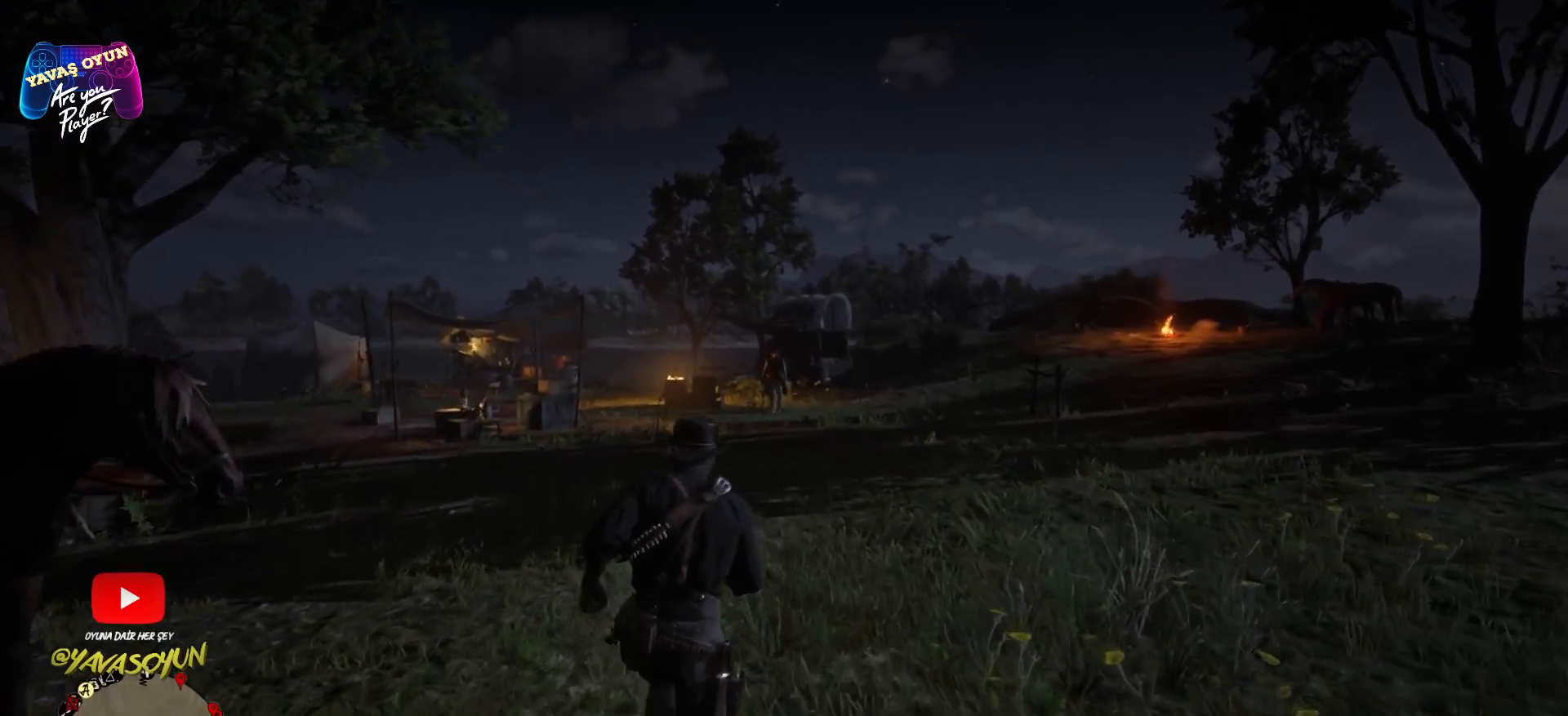
{"buttons": ["A"], "left_stick": "up", "right_stick": "center", "events": [[217, "right_stick", "center"], [450, "A", "down"]]}
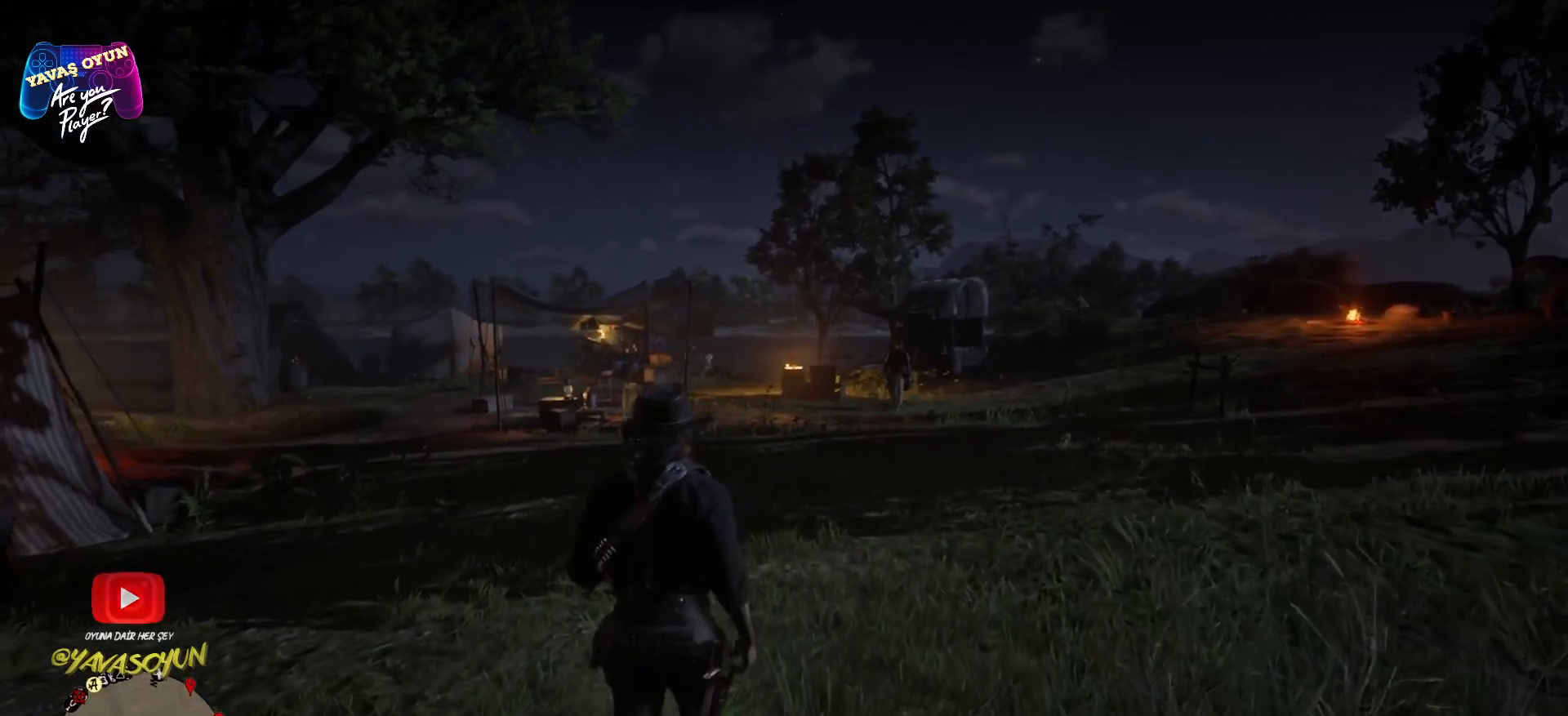
{"buttons": [], "left_stick": "up", "right_stick": "center", "events": [[300, "A", "up"]]}
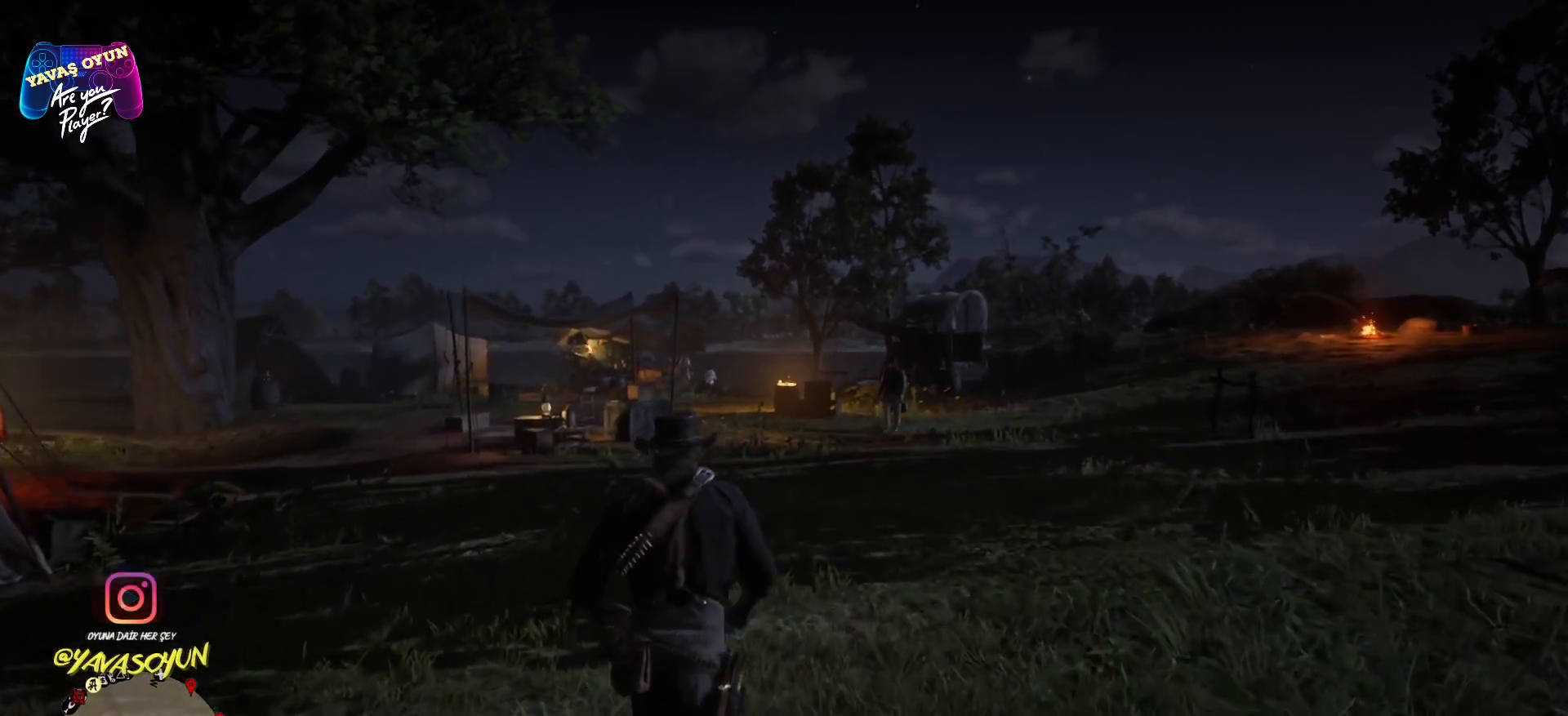
{"buttons": [], "left_stick": "up", "right_stick": "center", "events": [[33, "right_stick", "left"], [250, "right_stick", "center"]]}
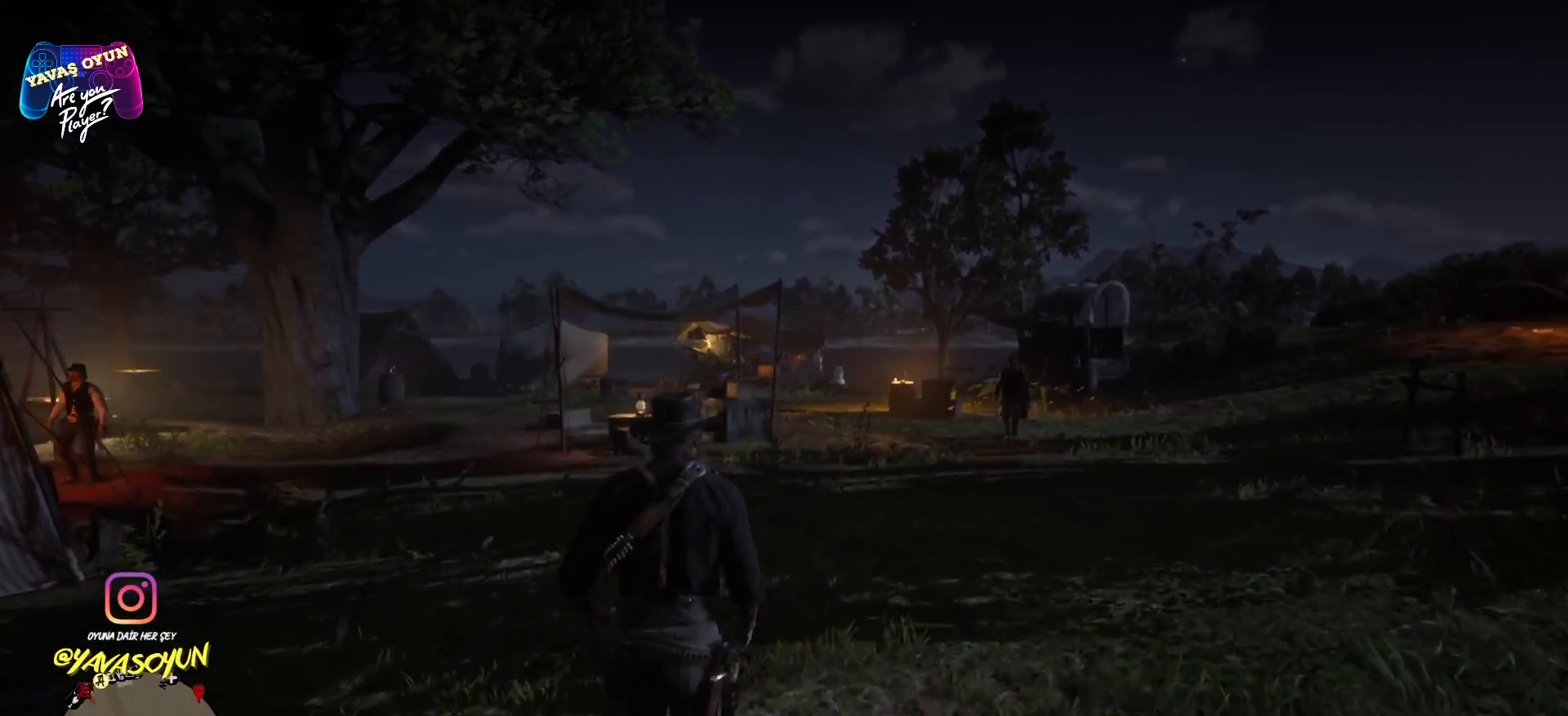
{"buttons": [], "left_stick": "up", "right_stick": "left", "events": [[133, "right_stick", "left"]]}
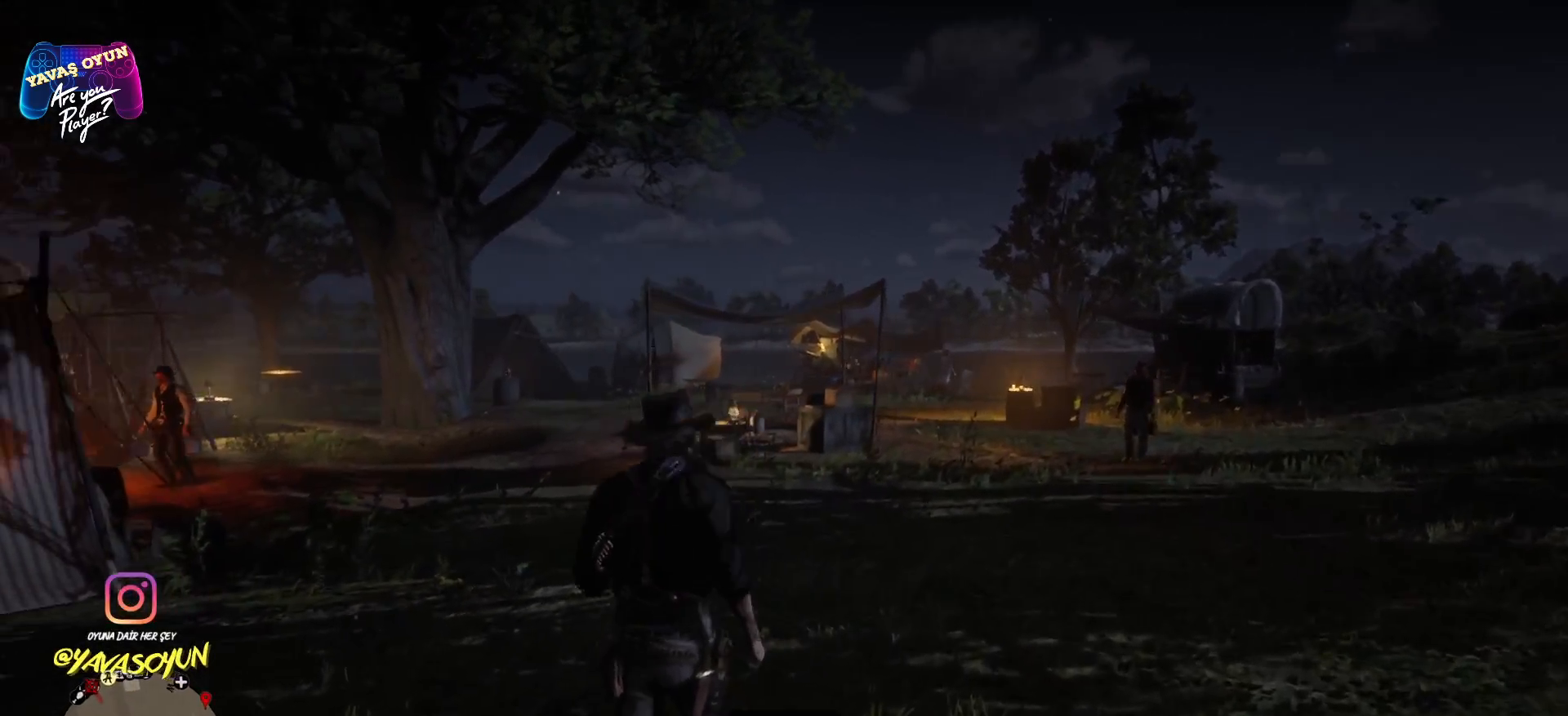
{"buttons": ["A"], "left_stick": "up", "right_stick": "center", "events": [[100, "right_stick", "center"], [200, "A", "down"]]}
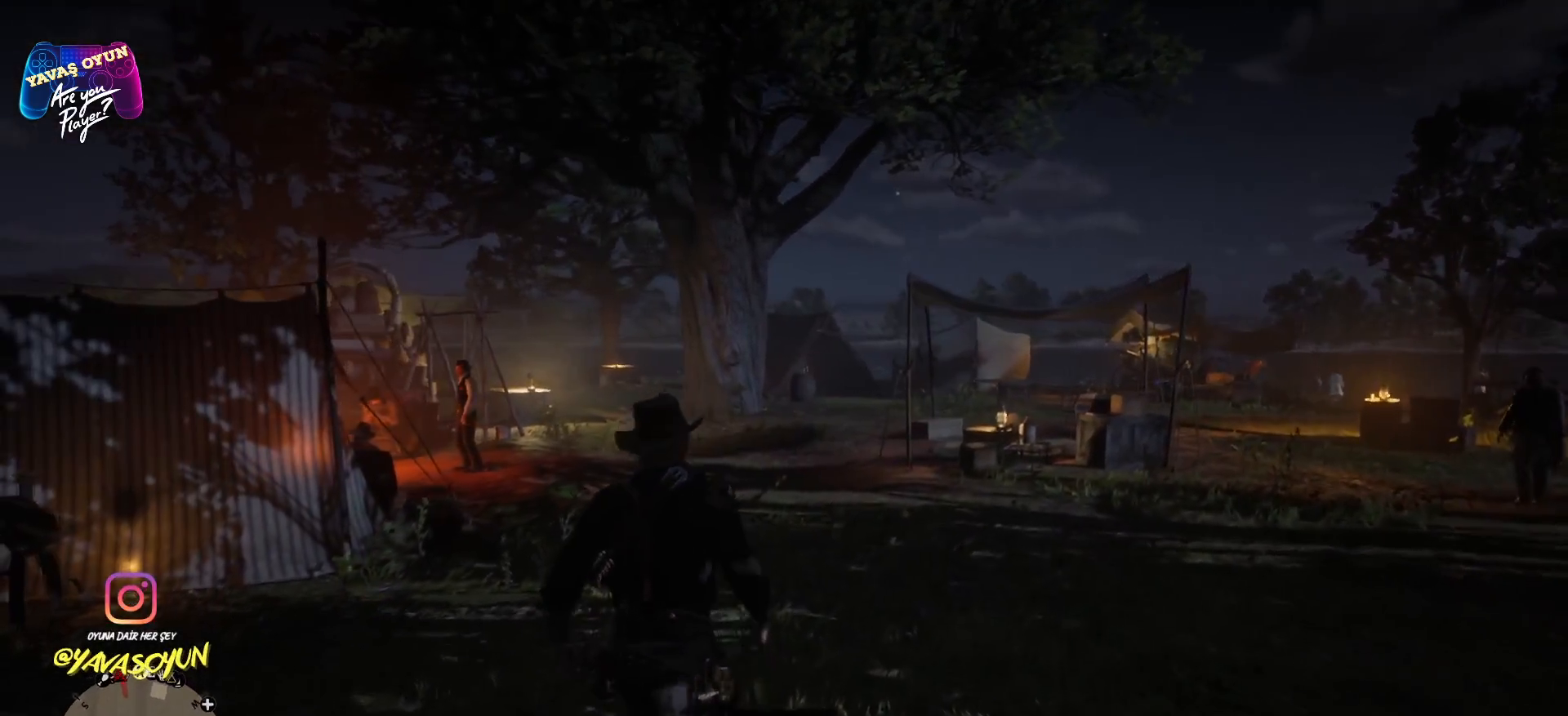
{"buttons": ["A"], "left_stick": "up", "right_stick": "center", "events": []}
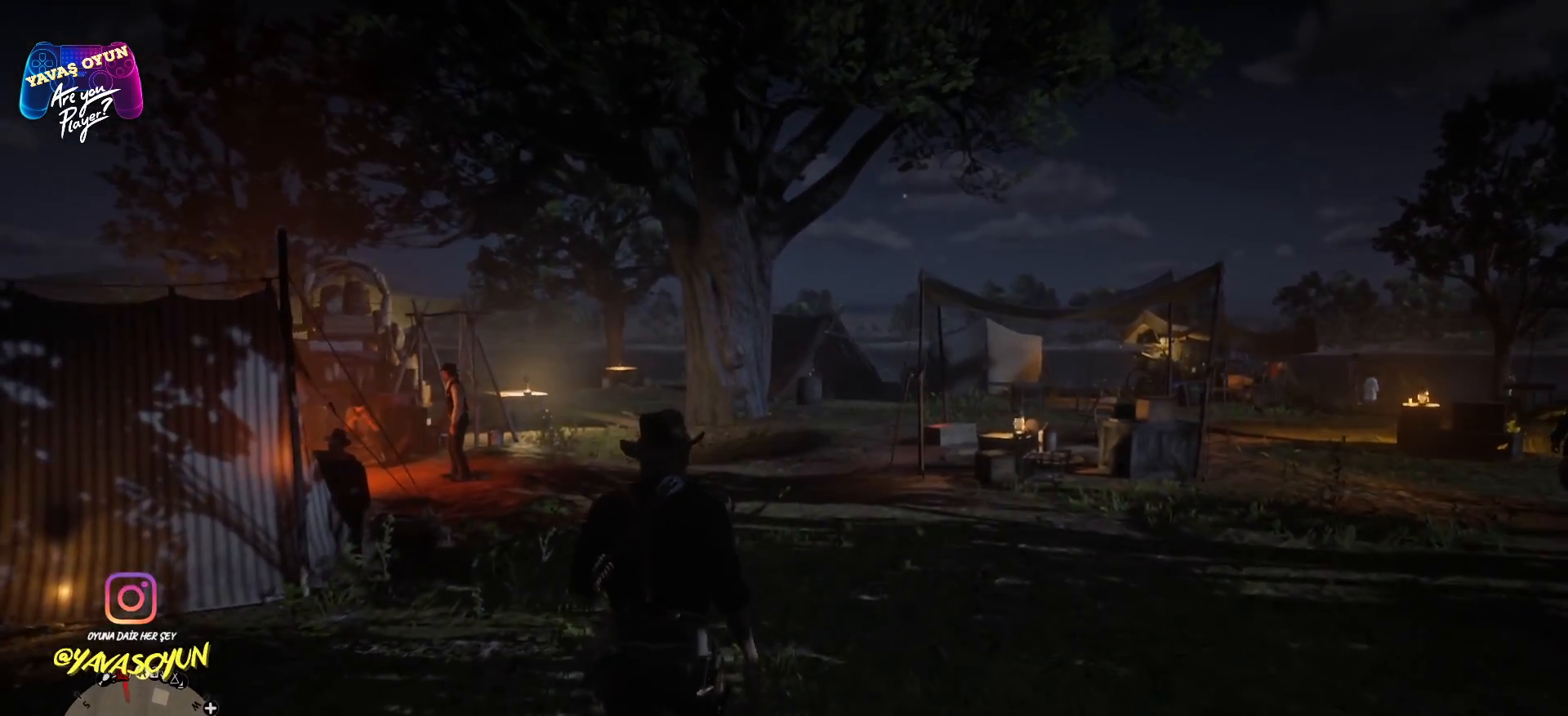
{"buttons": ["A"], "left_stick": "up-right", "right_stick": "center", "events": [[317, "left_stick", "up-right"]]}
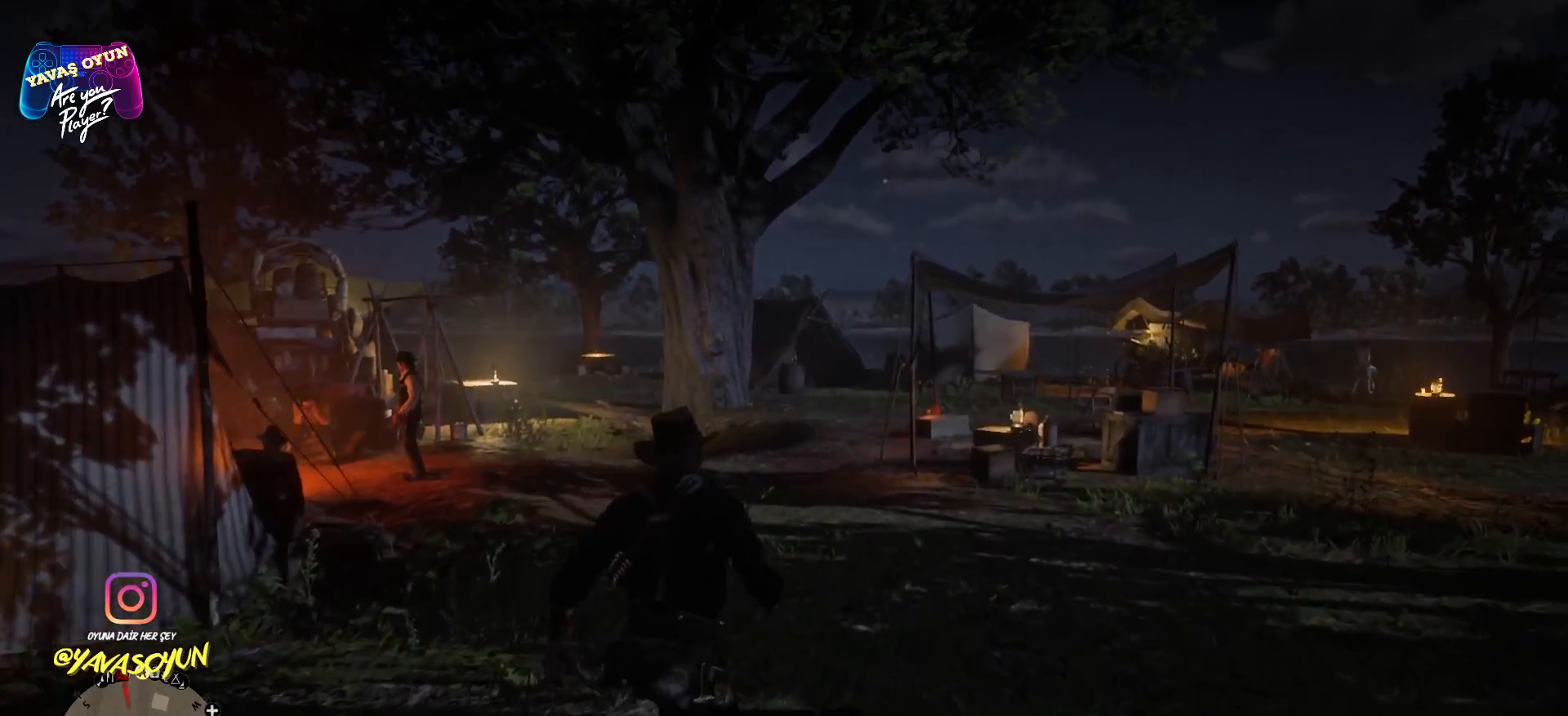
{"buttons": ["A"], "left_stick": "up-right", "right_stick": "center", "events": []}
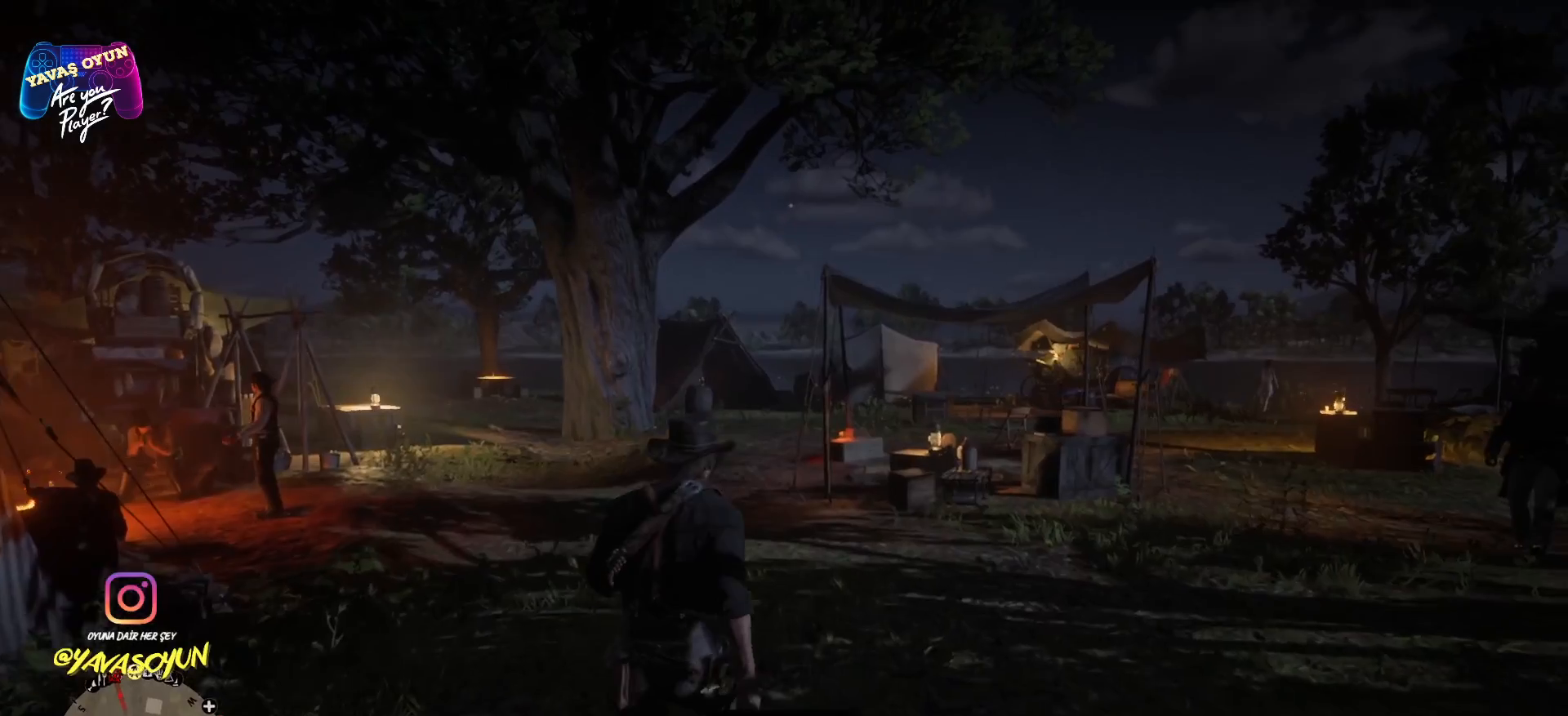
{"buttons": ["A"], "left_stick": "up", "right_stick": "center", "events": [[350, "left_stick", "up"]]}
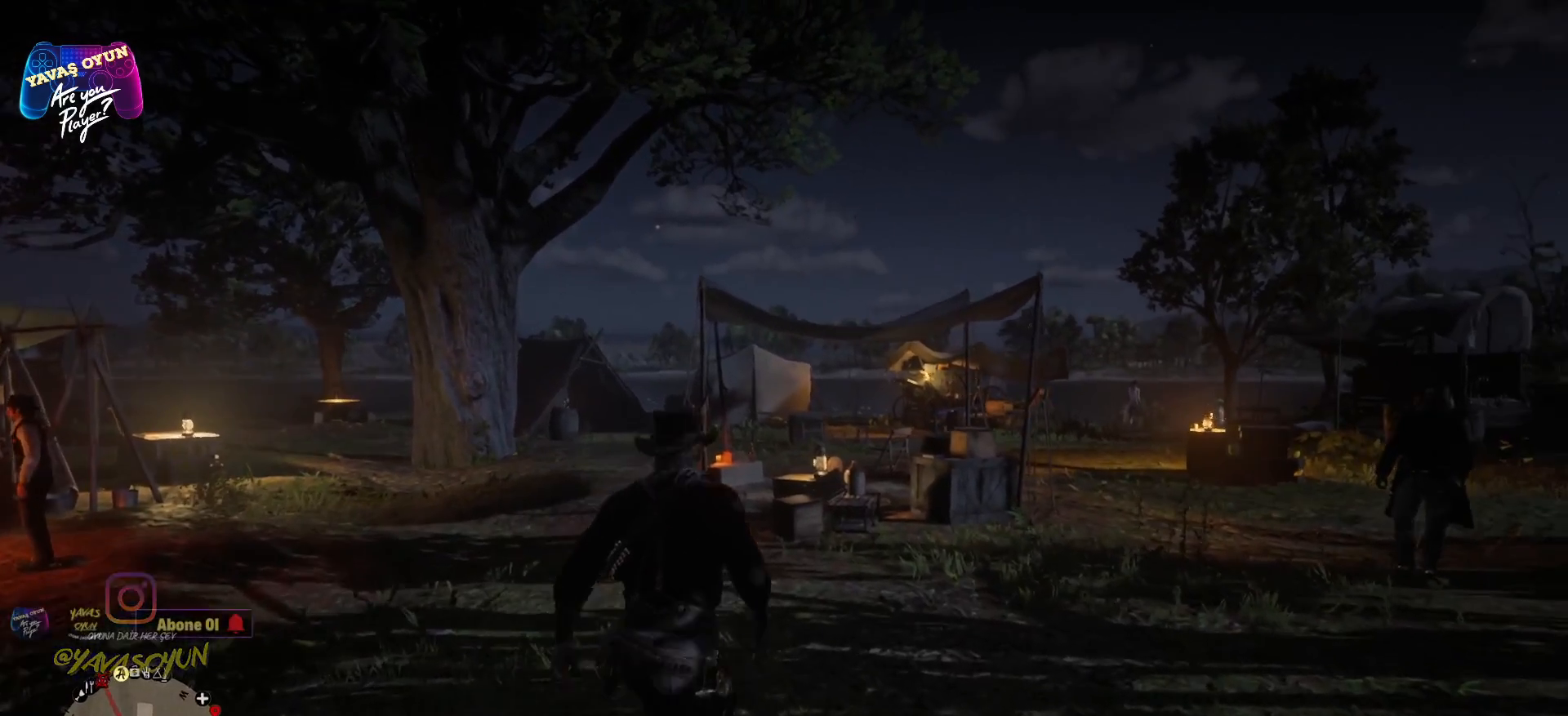
{"buttons": ["A"], "left_stick": "up-right", "right_stick": "center", "events": [[350, "left_stick", "up-right"]]}
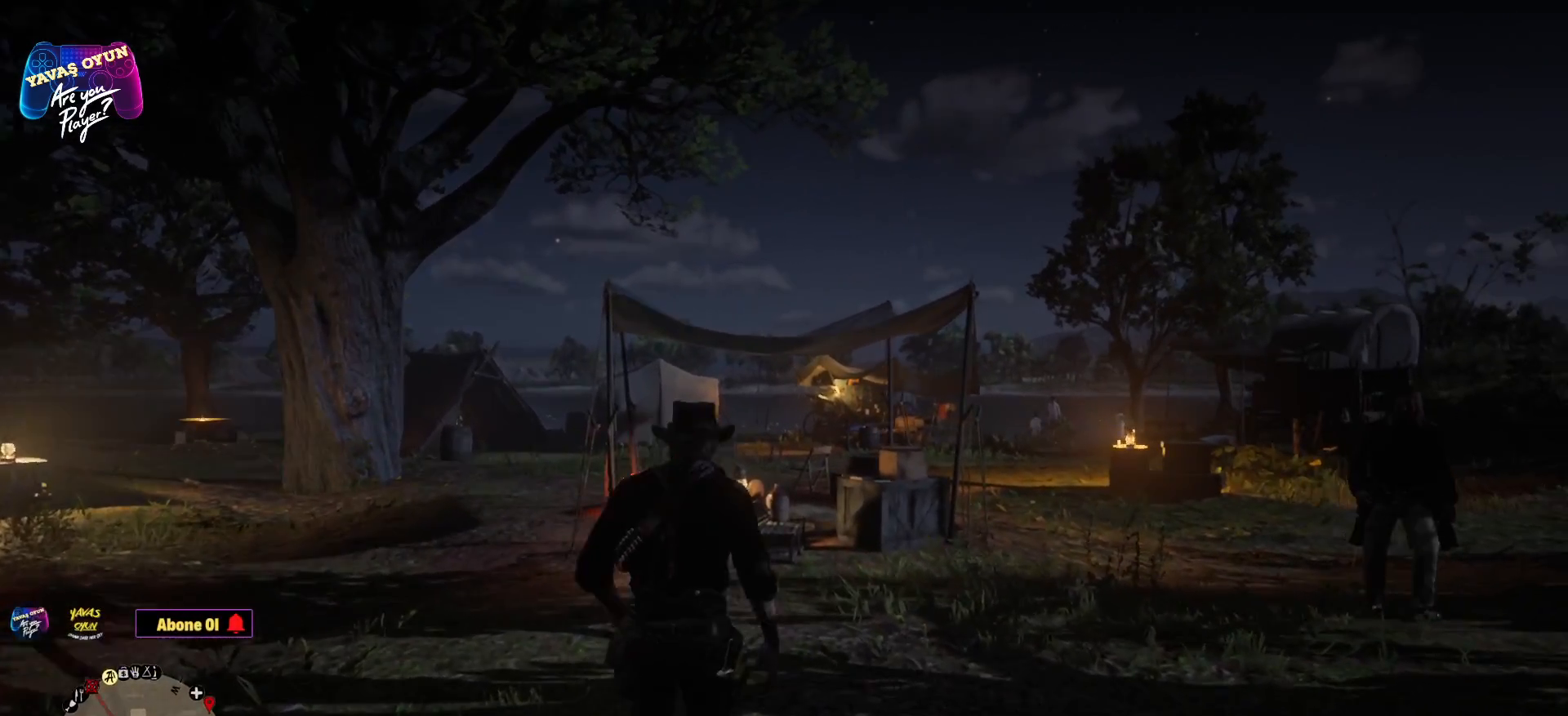
{"buttons": ["A"], "left_stick": "up-right", "right_stick": "center", "events": []}
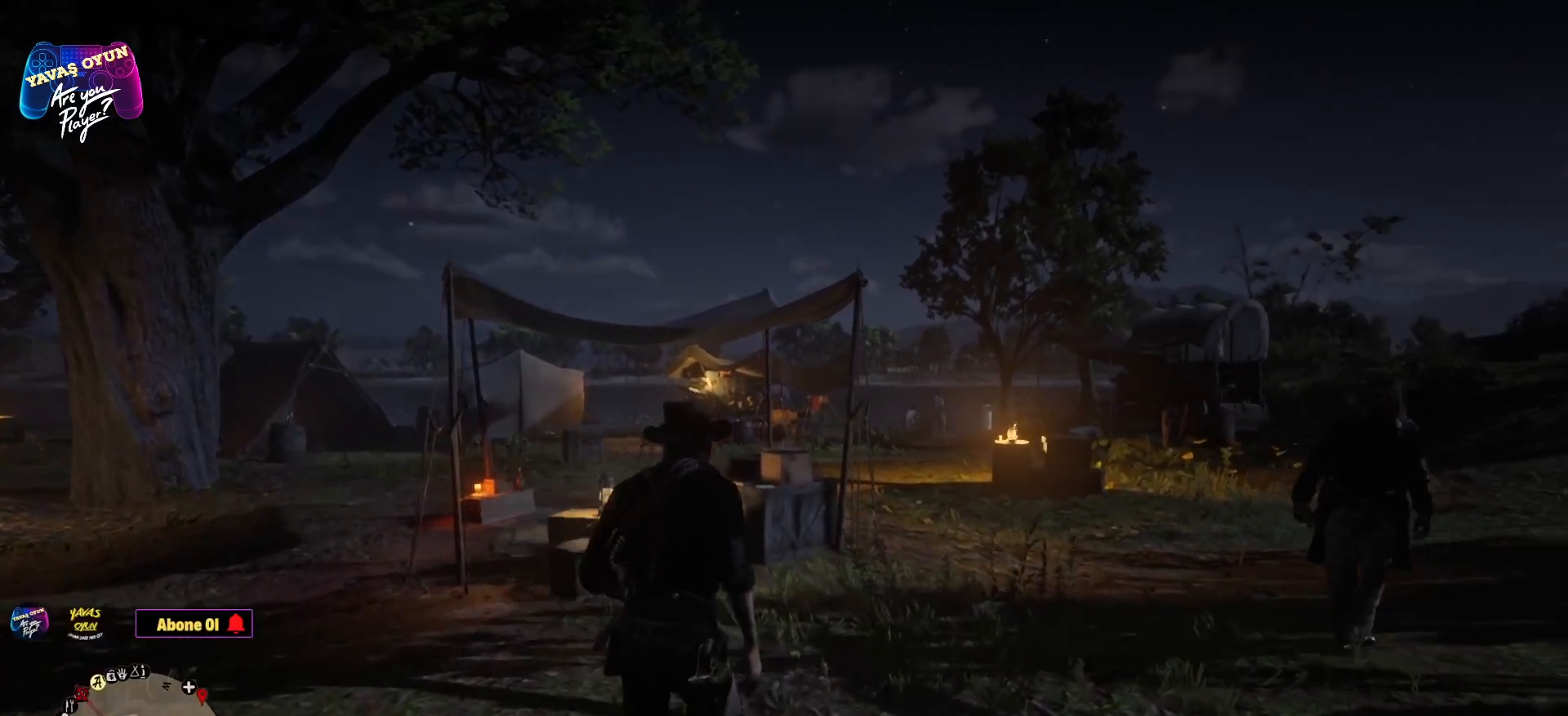
{"buttons": ["A"], "left_stick": "up", "right_stick": "center", "events": [[83, "left_stick", "up"]]}
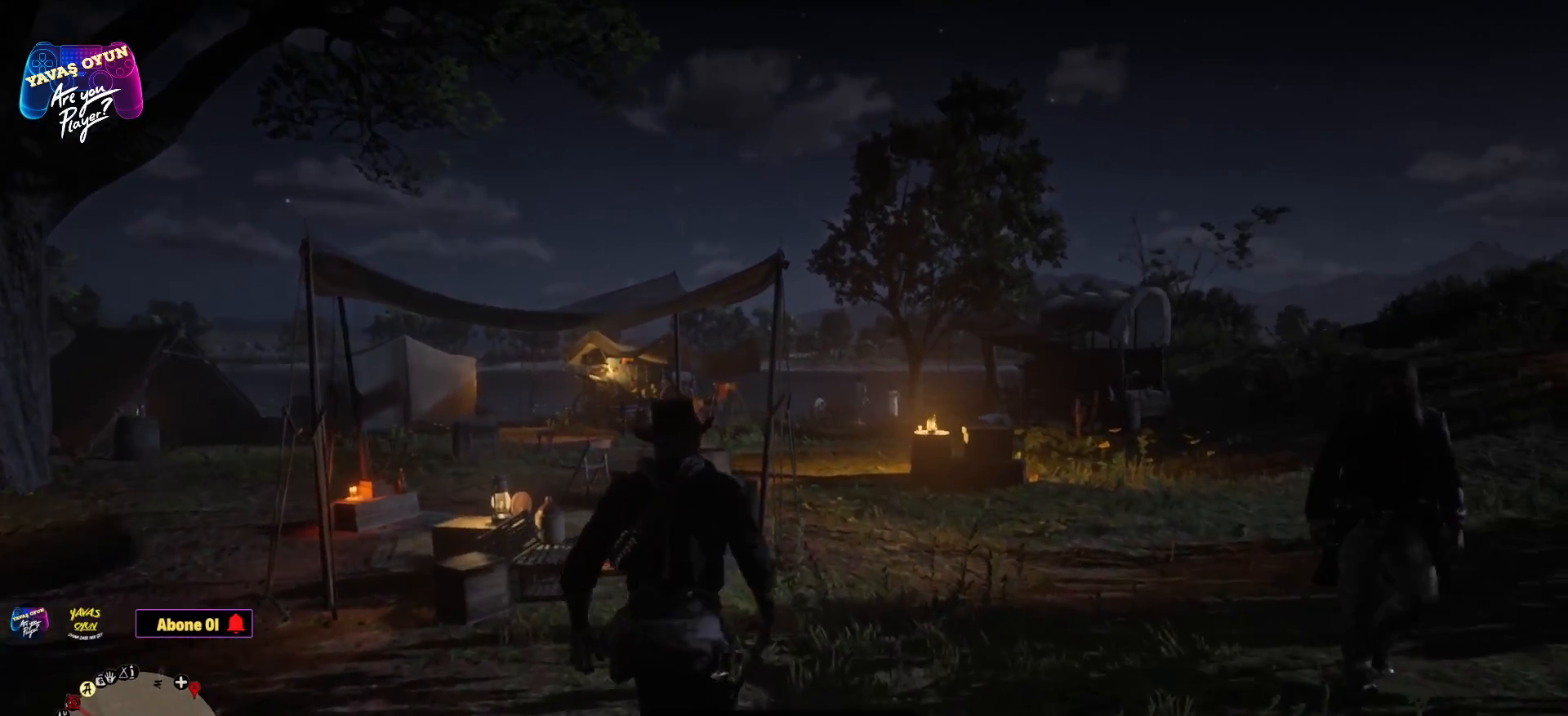
{"buttons": ["A"], "left_stick": "up", "right_stick": "center", "events": [[83, "left_stick", "up-right"], [450, "left_stick", "up"]]}
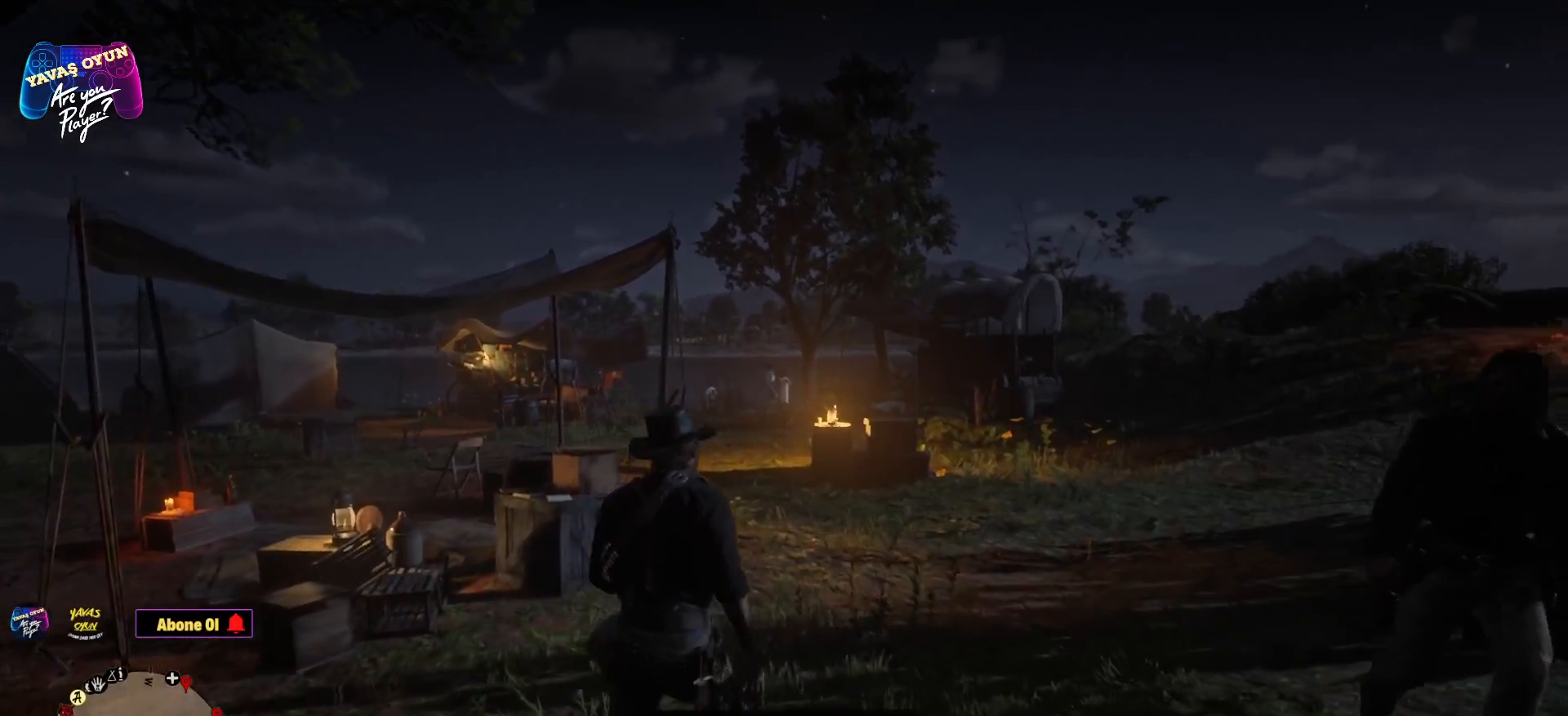
{"buttons": [], "left_stick": "up", "right_stick": "center", "events": [[367, "A", "up"]]}
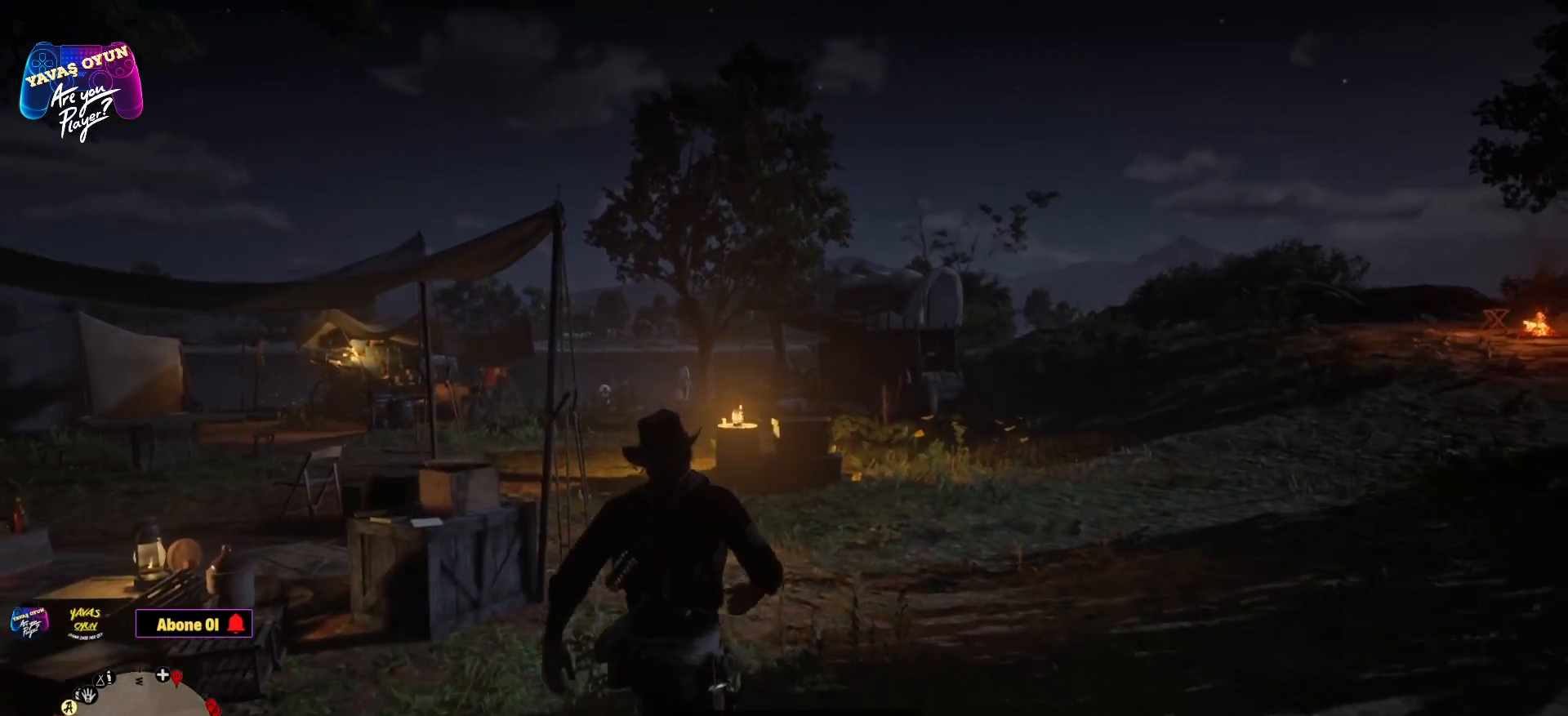
{"buttons": ["A"], "left_stick": "up", "right_stick": "center", "events": [[183, "right_stick", "left"], [333, "right_stick", "center"], [433, "A", "down"]]}
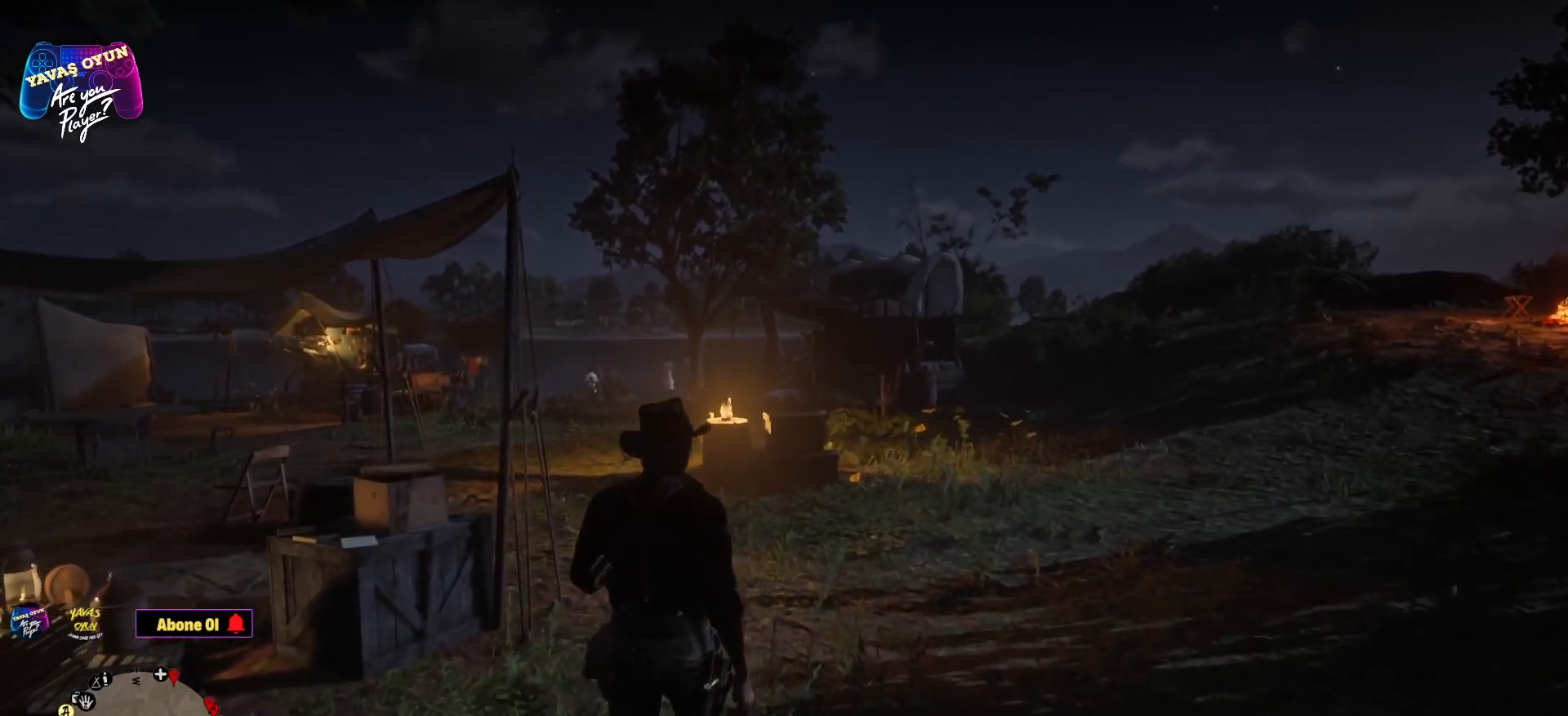
{"buttons": [], "left_stick": "up", "right_stick": "center", "events": [[500, "A", "up"]]}
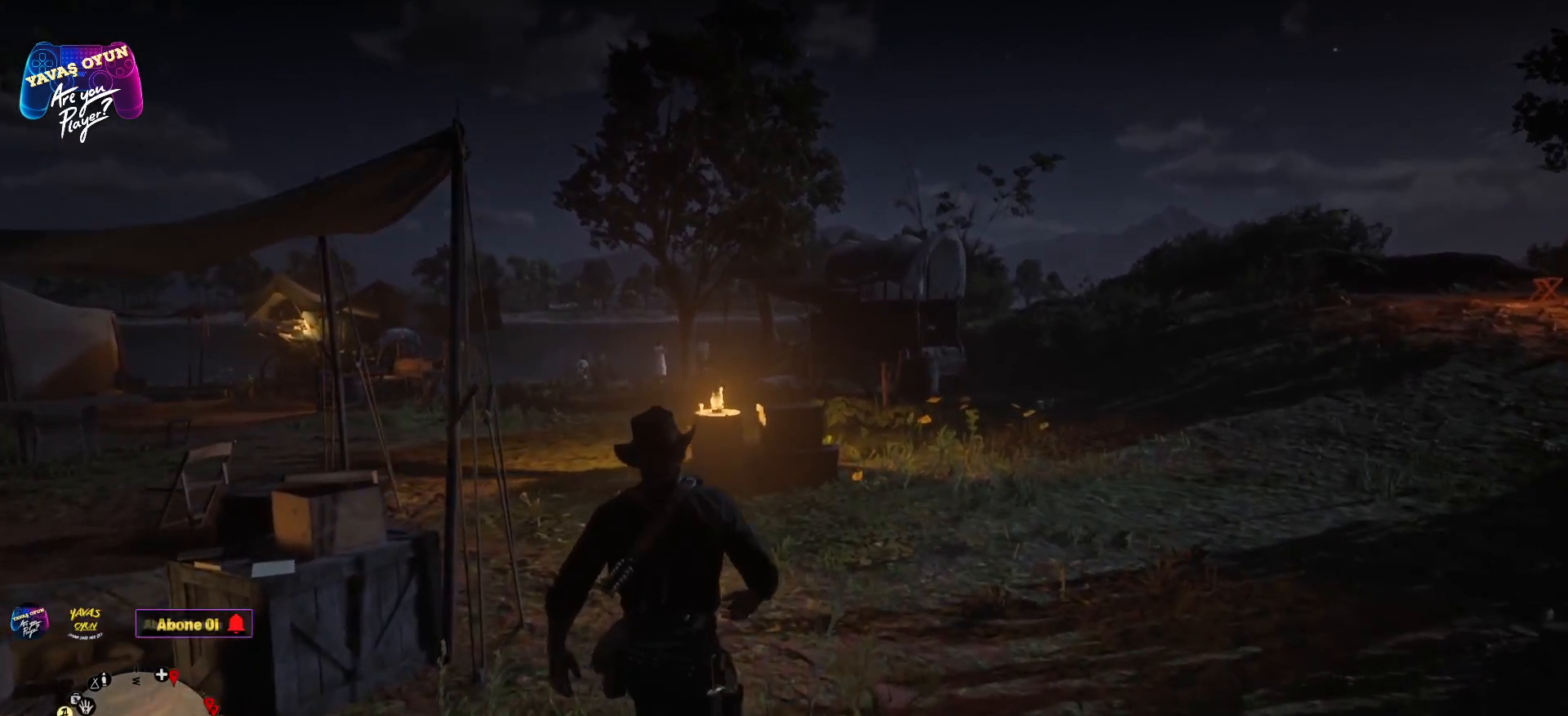
{"buttons": [], "left_stick": "up", "right_stick": "center", "events": [[83, "right_stick", "left"], [417, "right_stick", "center"]]}
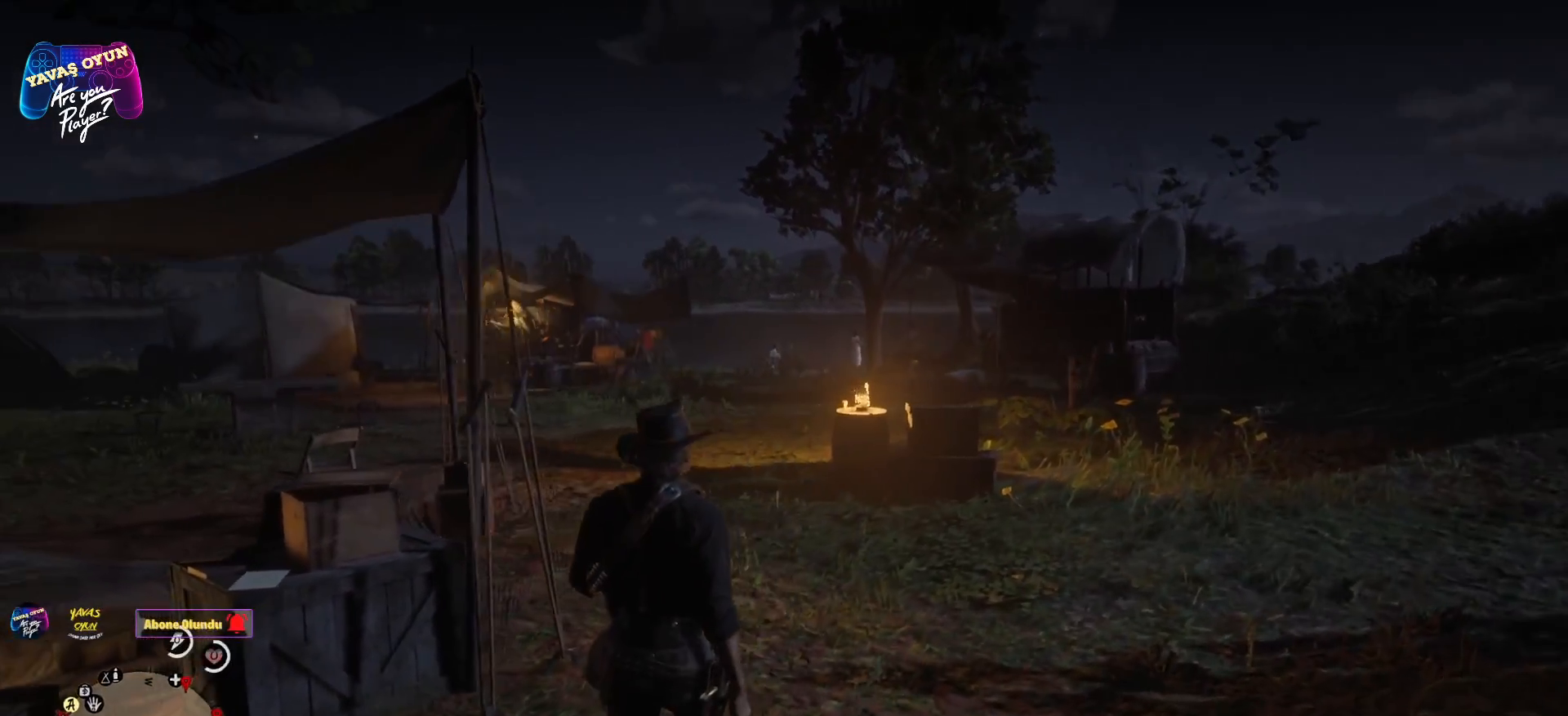
{"buttons": ["A"], "left_stick": "up", "right_stick": "center", "events": [[83, "A", "down"]]}
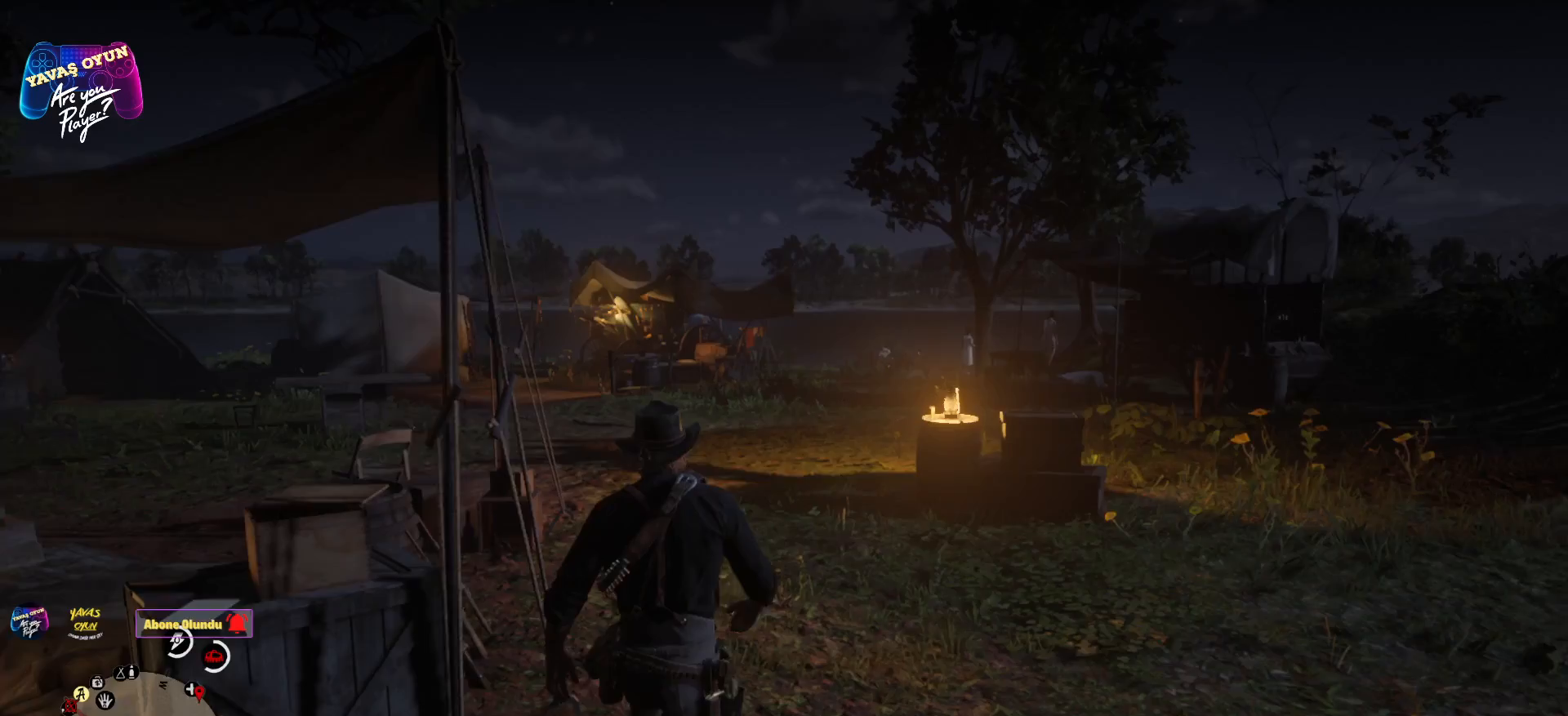
{"buttons": ["A"], "left_stick": "up", "right_stick": "center", "events": []}
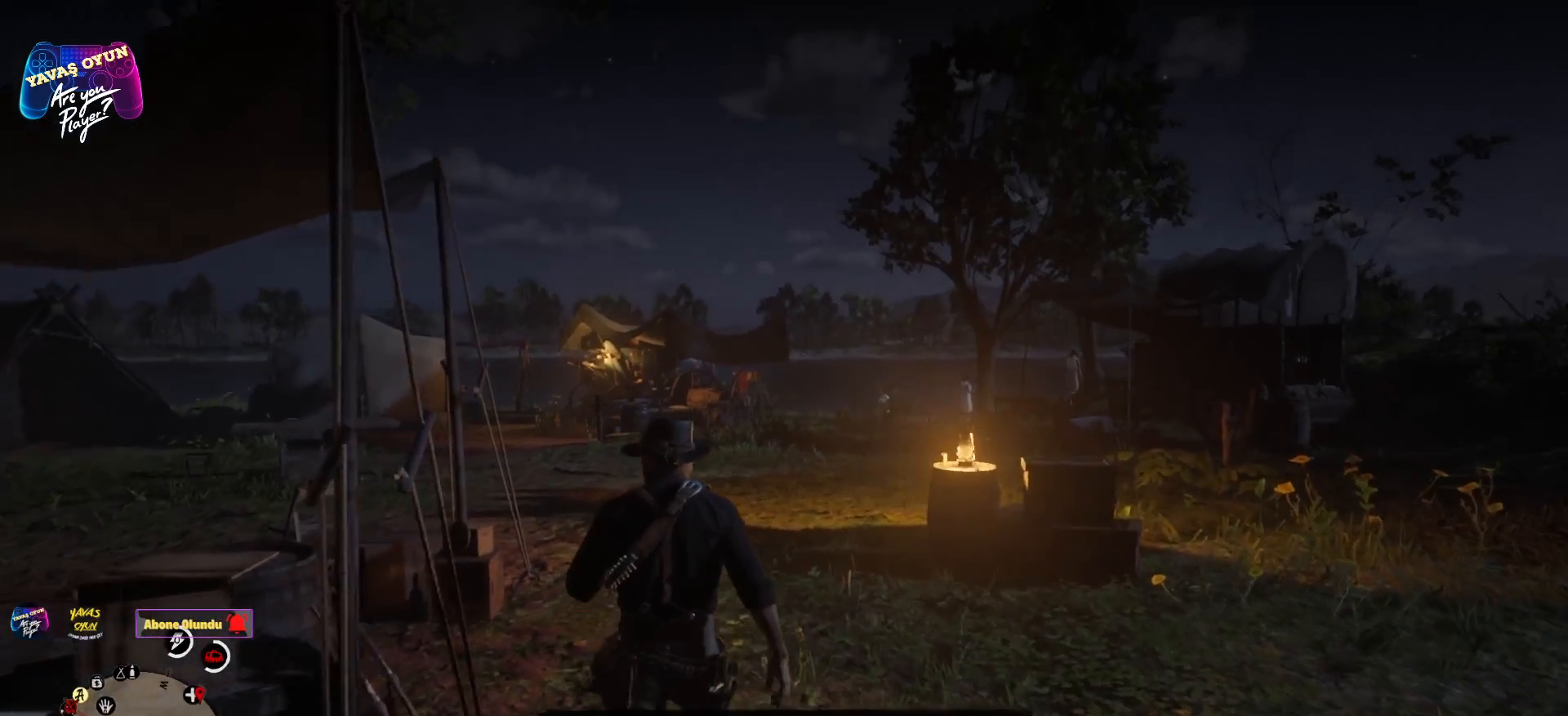
{"buttons": [], "left_stick": "up", "right_stick": "left", "events": [[267, "A", "up"], [483, "right_stick", "left"]]}